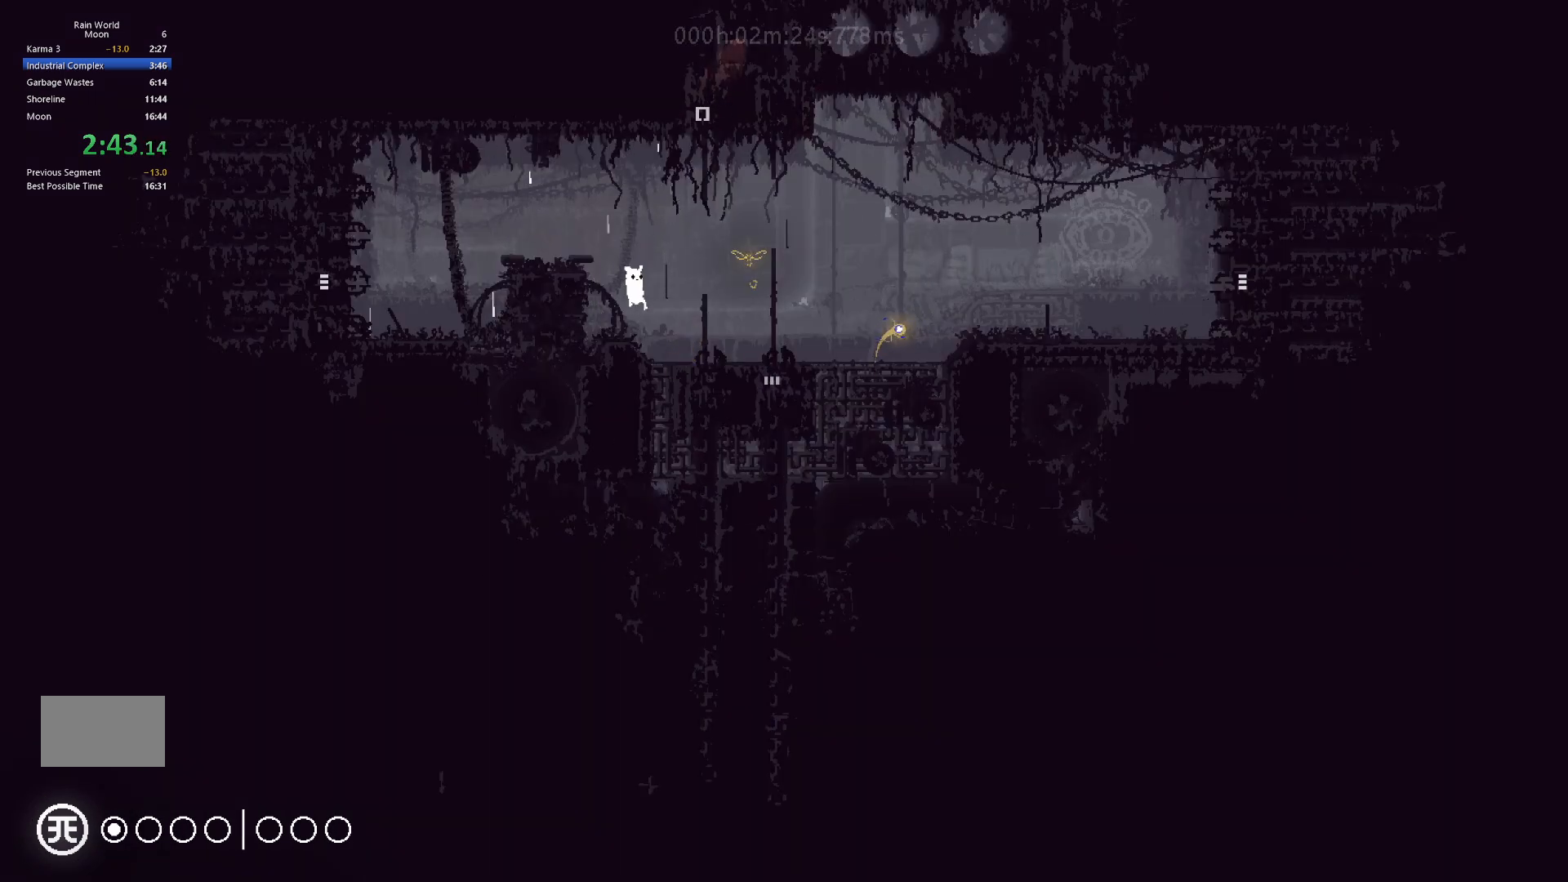
Gameplay with keyboard and mouse; each line is a JSON object with the keys held at the frame after it. "events" lists presses ("down") and releases ("up") of "down", "g", "j", "left", "right", "t" and "up" between this image and that frame as [ms after this image, input, new state], when the widget could be followed in between. No other keys are recorded. Mouse buttons are not recorded. Not read: mouse_move.
{"keys": ["left"], "events": [[150, "j", "down"], [417, "j", "up"]]}
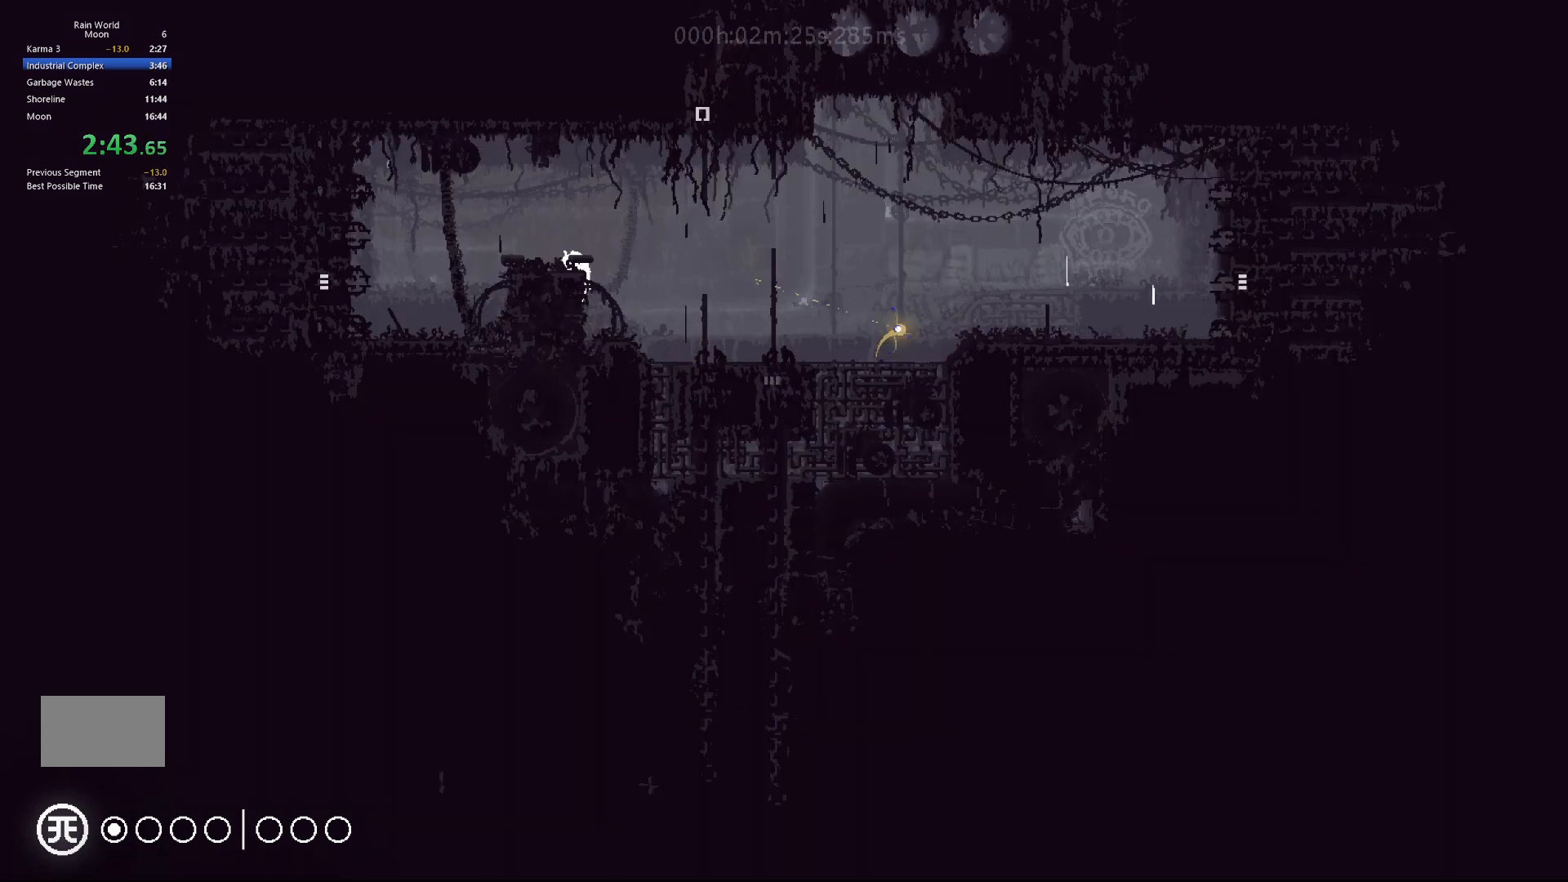
{"keys": ["left"], "events": [[117, "j", "down"], [333, "j", "up"]]}
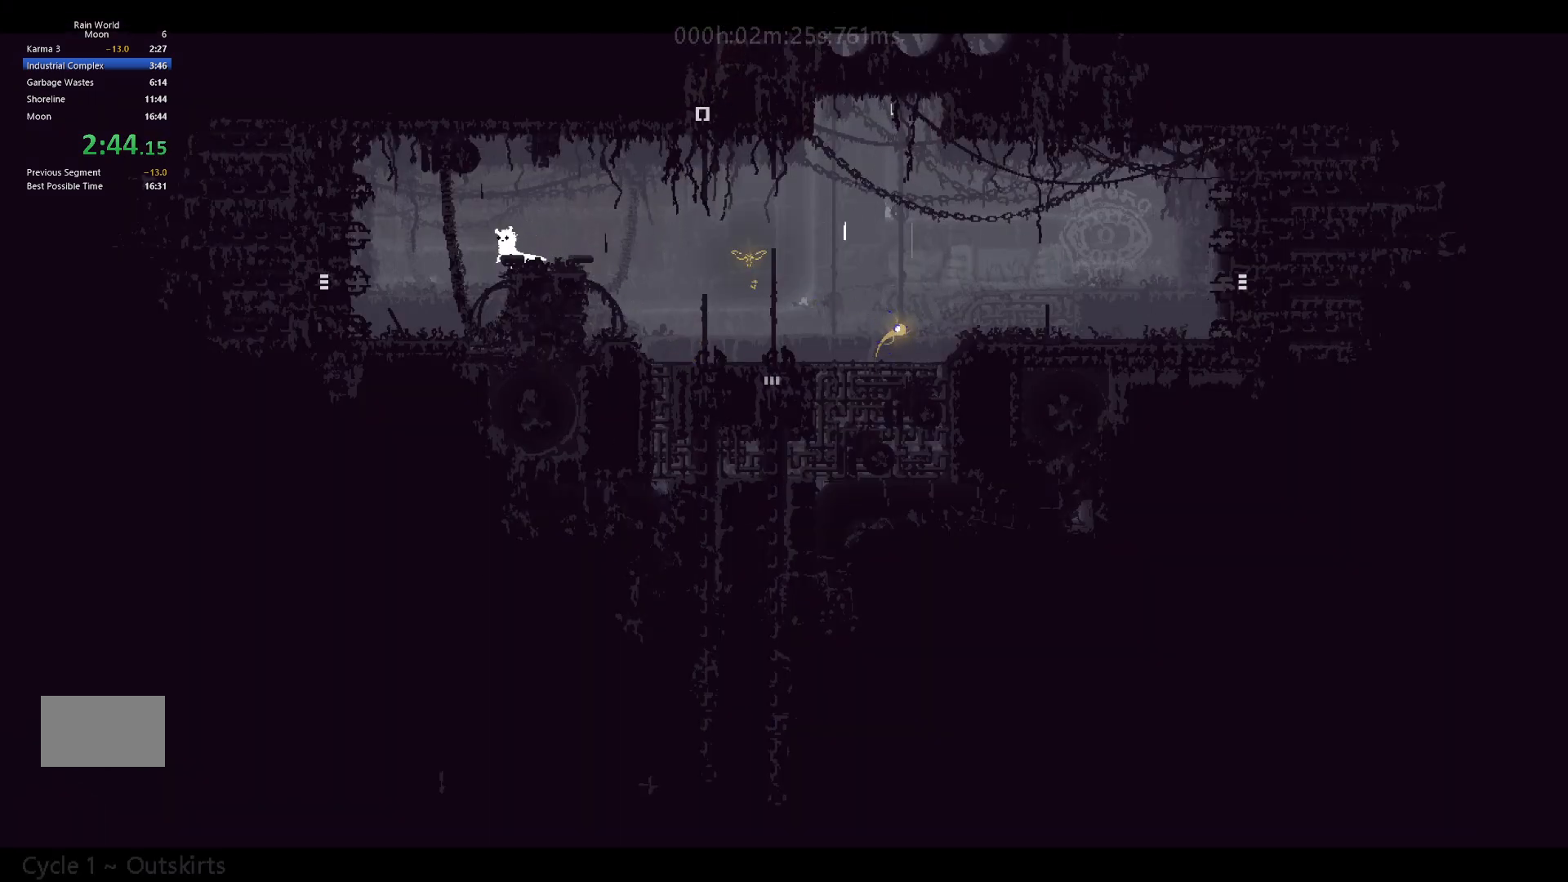
{"keys": ["left"], "events": [[350, "g", "down"], [467, "g", "up"]]}
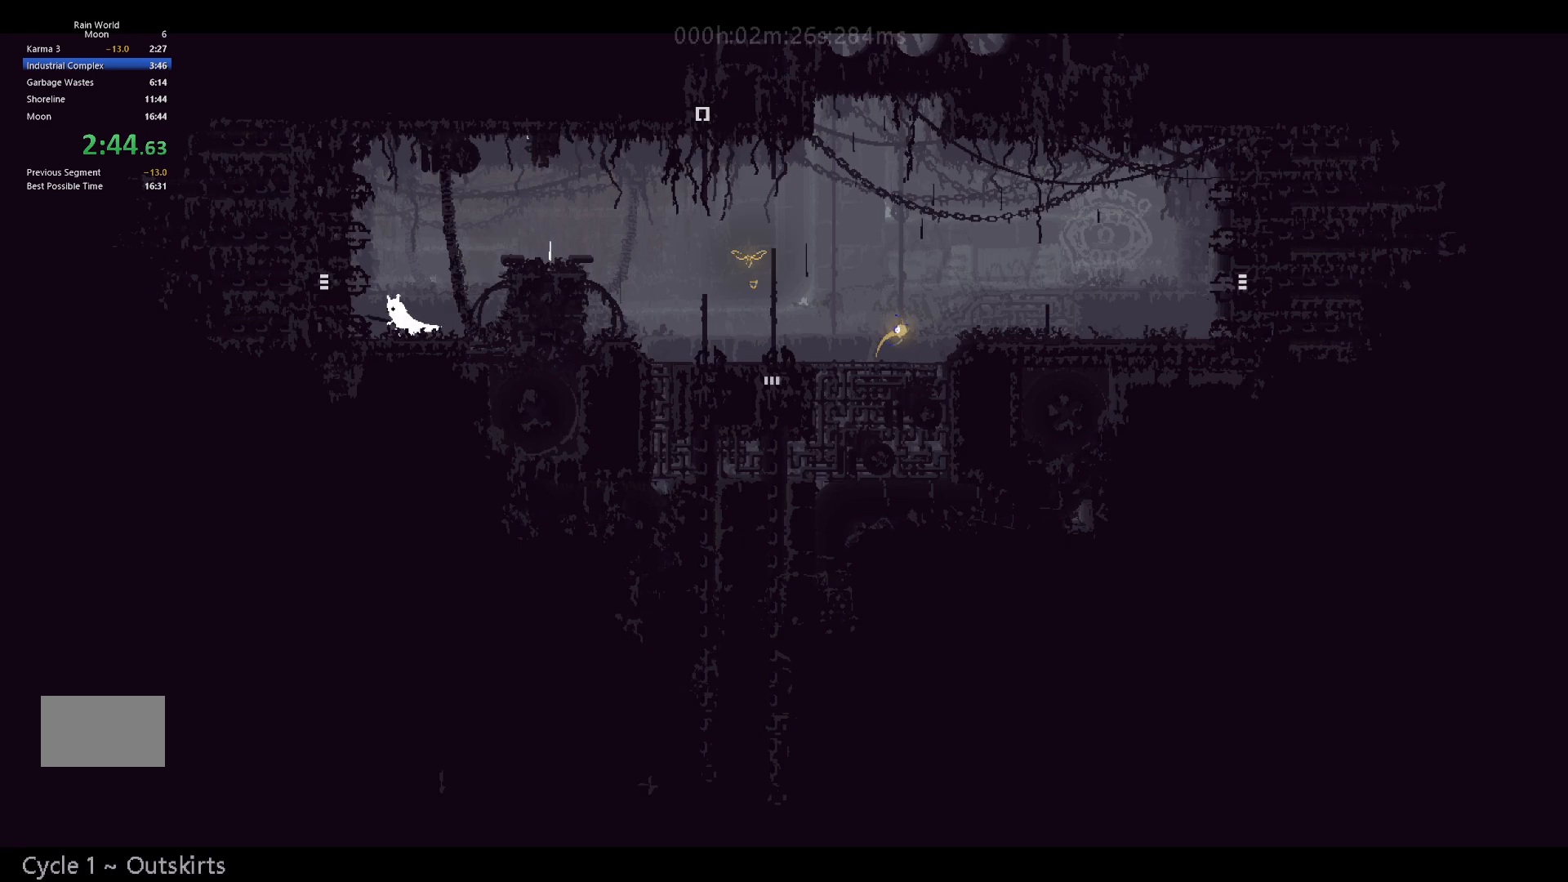
{"keys": ["left"], "events": [[183, "j", "down"], [400, "j", "up"]]}
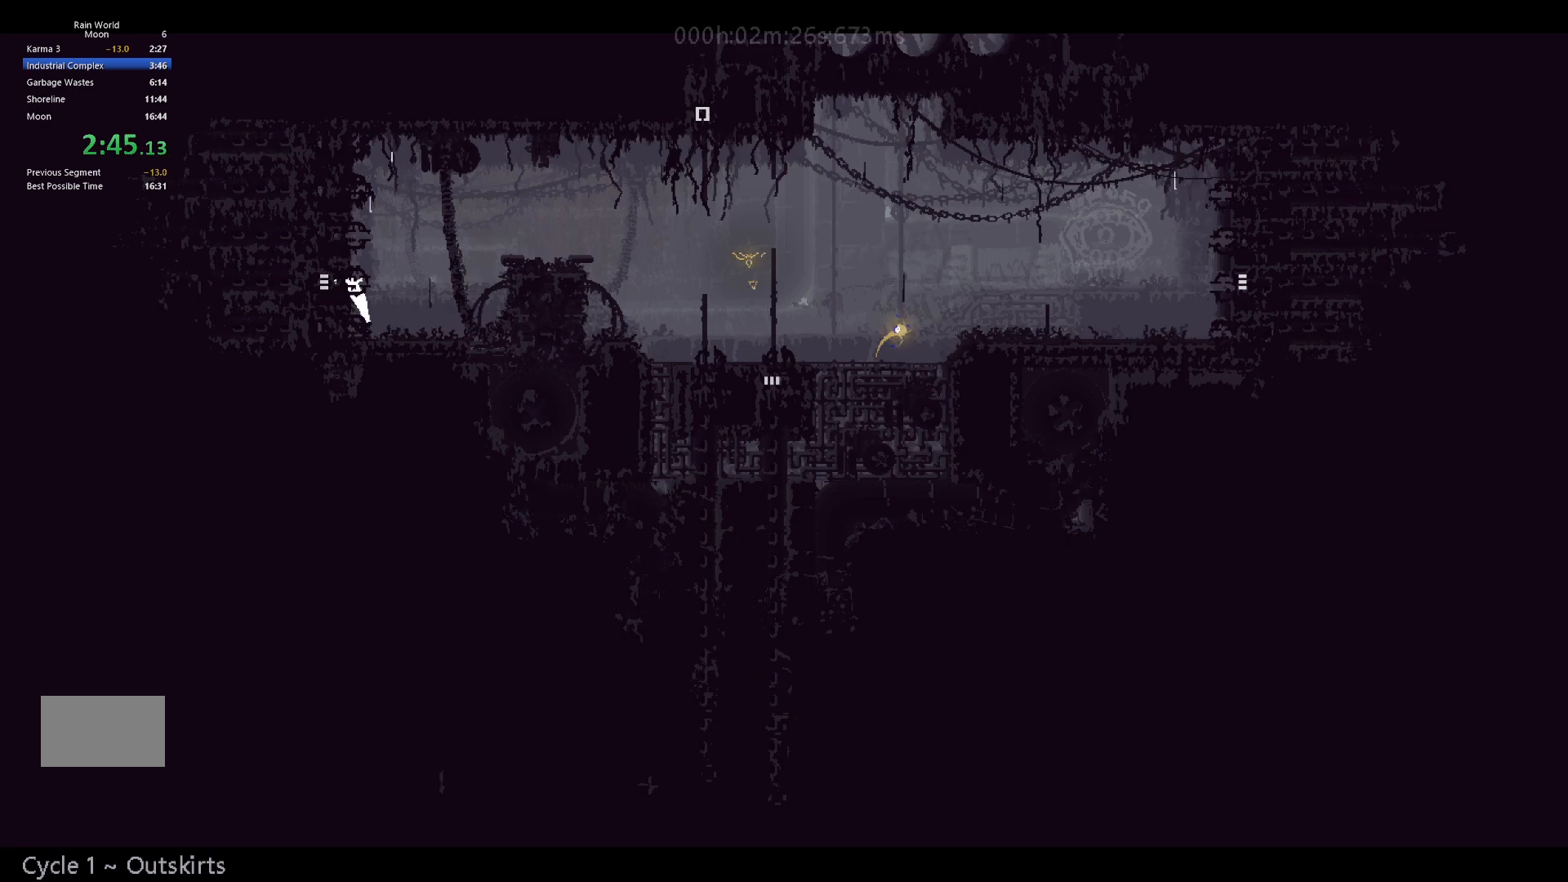
{"keys": ["left"], "events": [[367, "j", "down"], [433, "j", "up"]]}
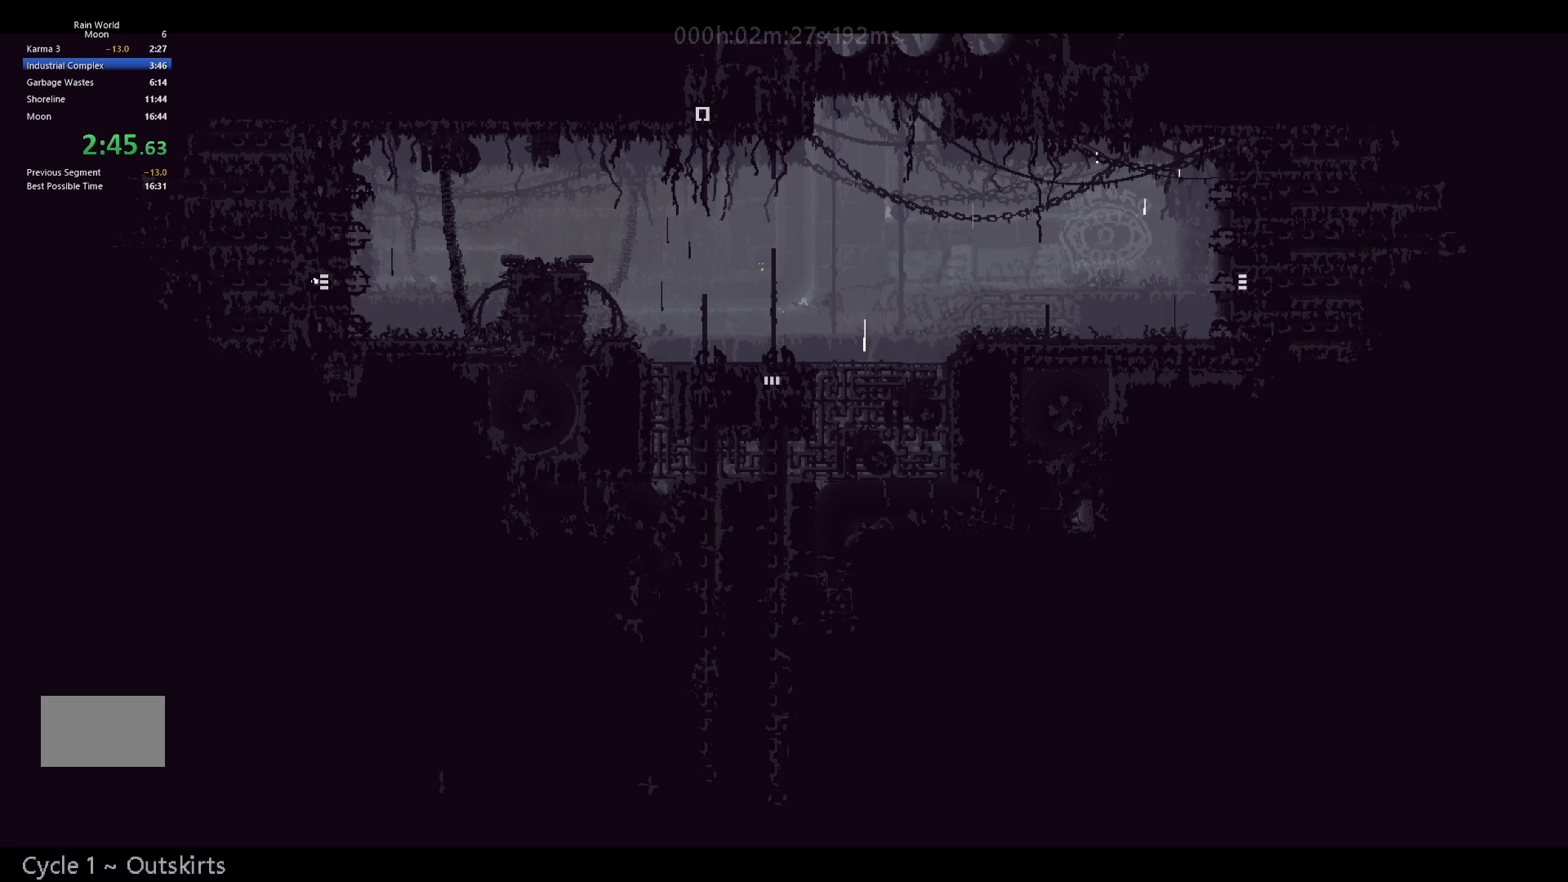
{"keys": ["left"], "events": []}
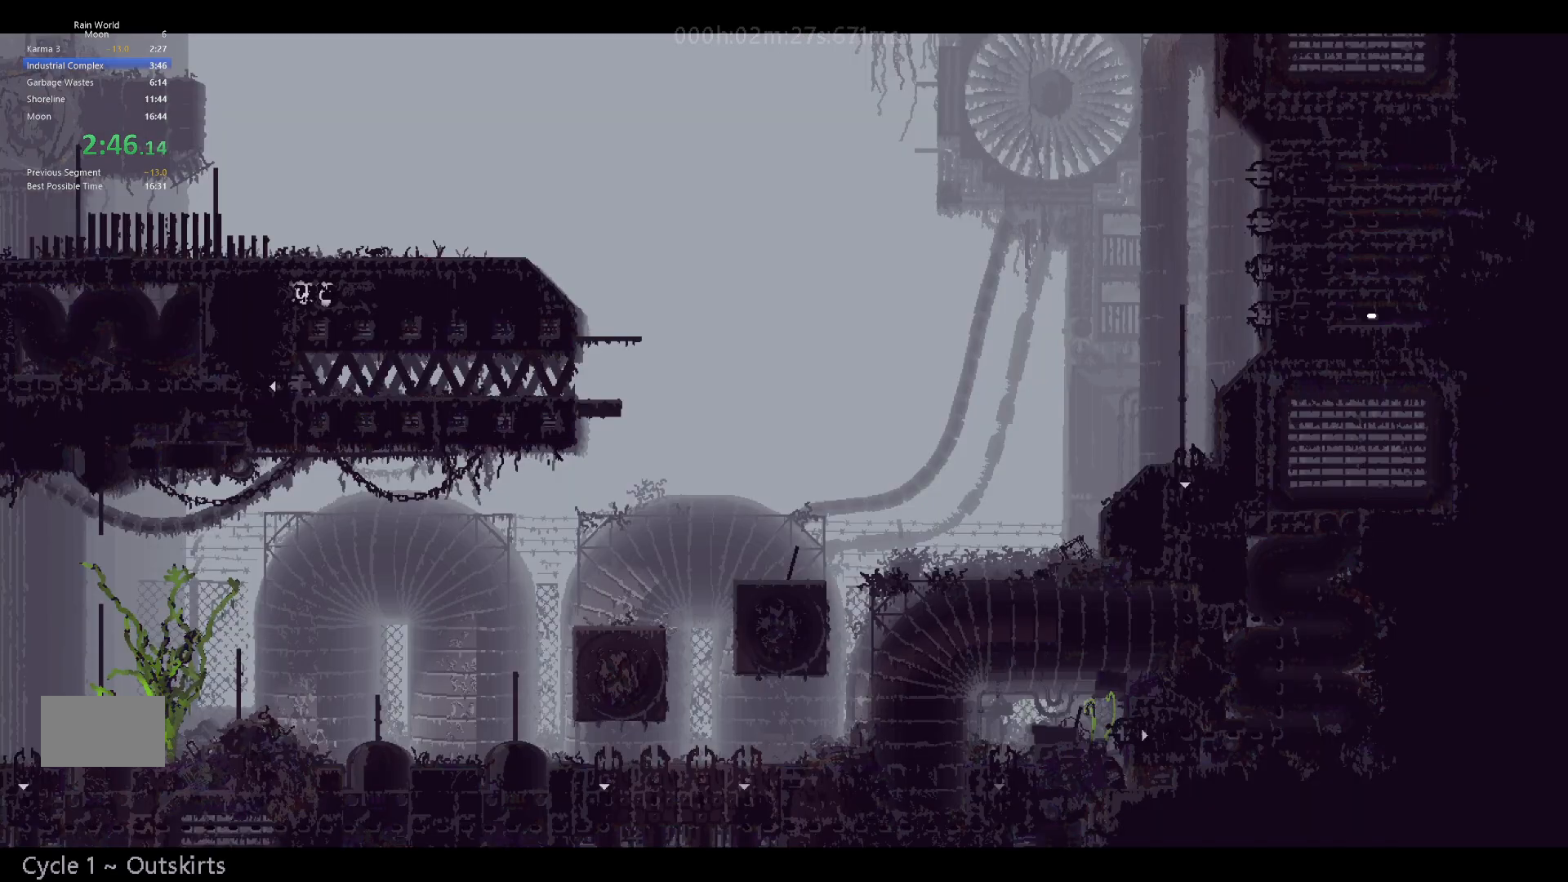
{"keys": ["down", "left"], "events": [[250, "j", "down"], [367, "j", "up"], [500, "down", "down"]]}
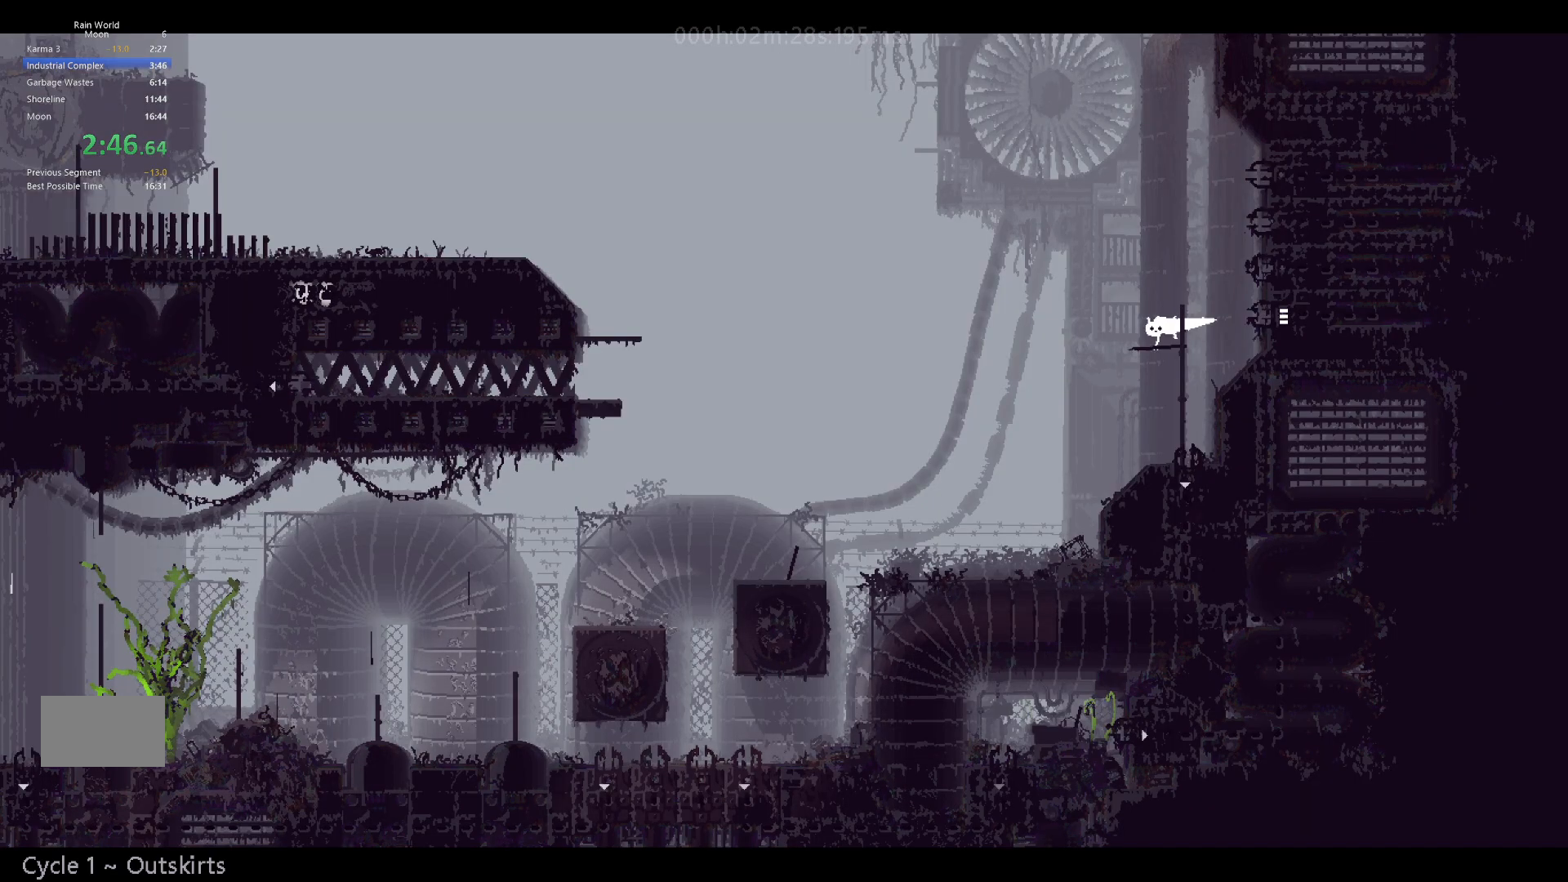
{"keys": ["down", "left"], "events": []}
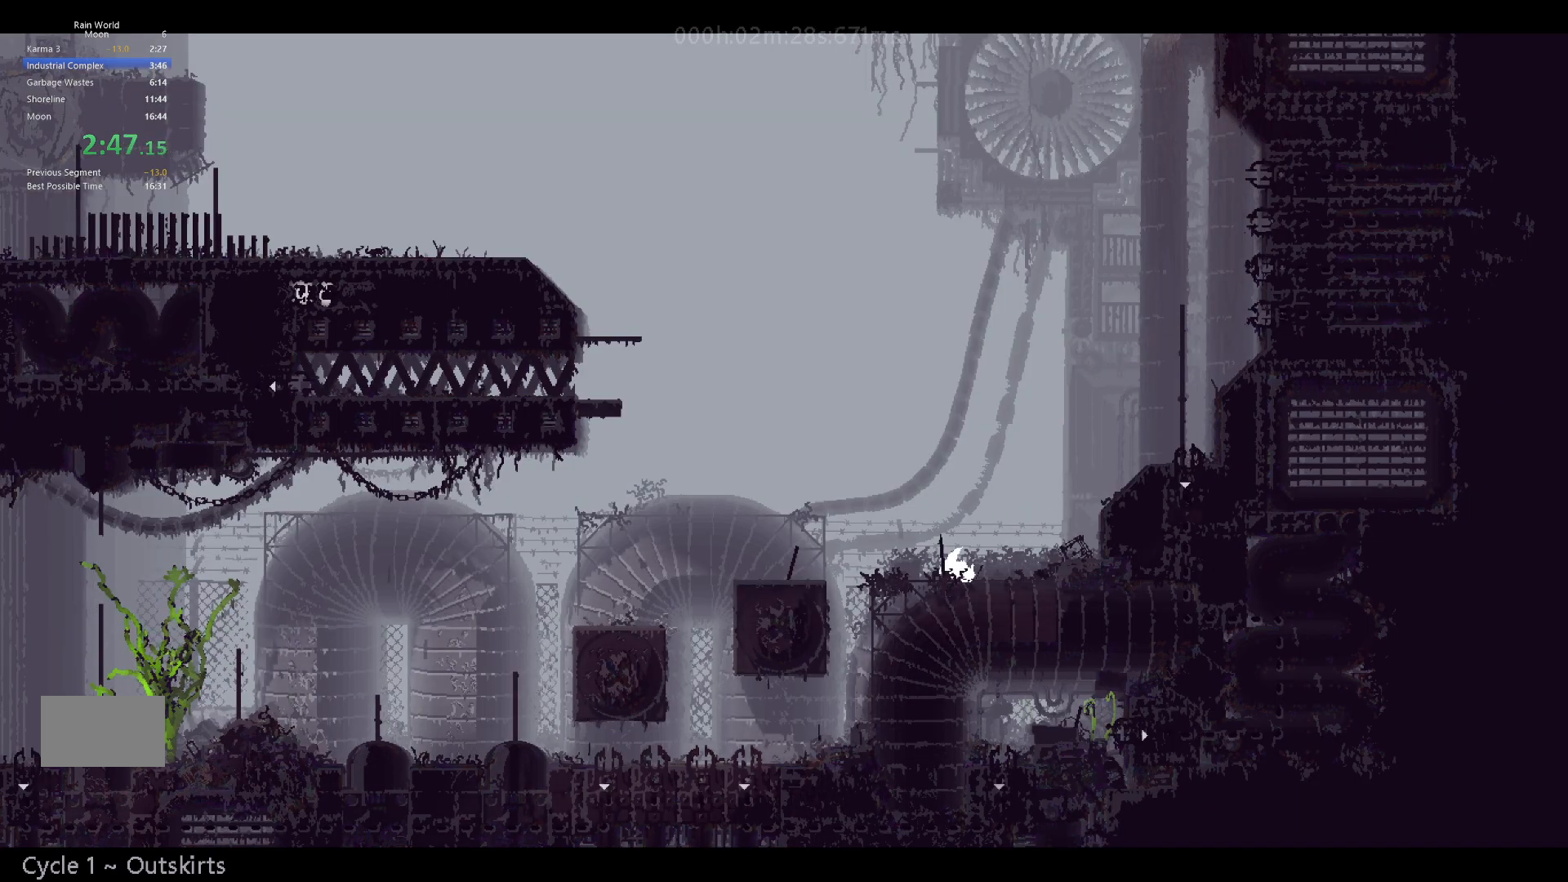
{"keys": ["down", "j", "left"], "events": [[283, "j", "down"]]}
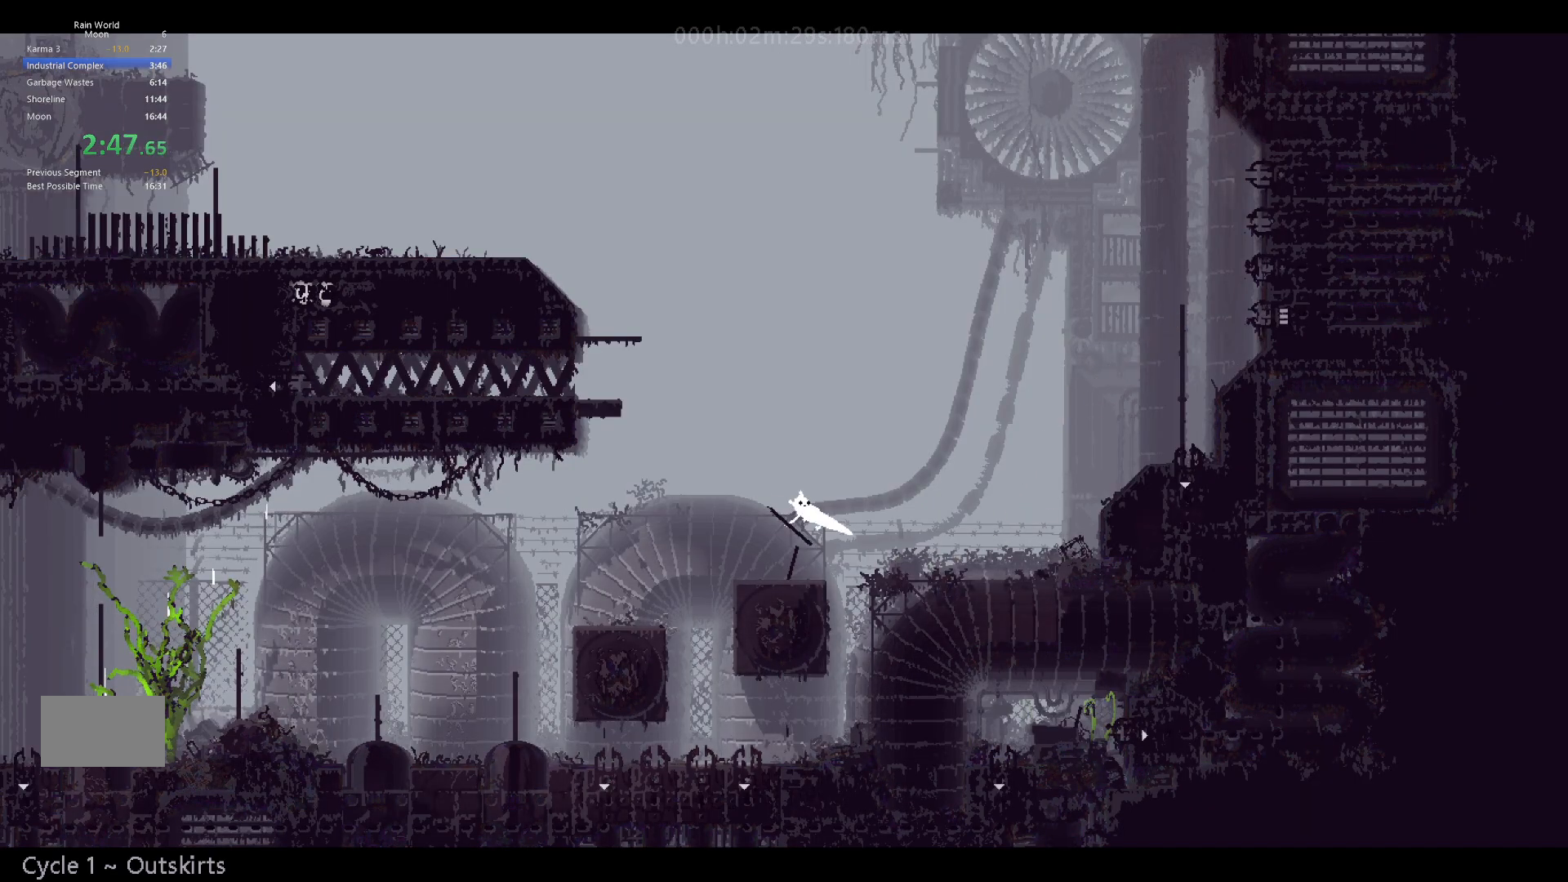
{"keys": ["down", "left"], "events": [[17, "down", "up"], [100, "j", "up"], [217, "down", "down"]]}
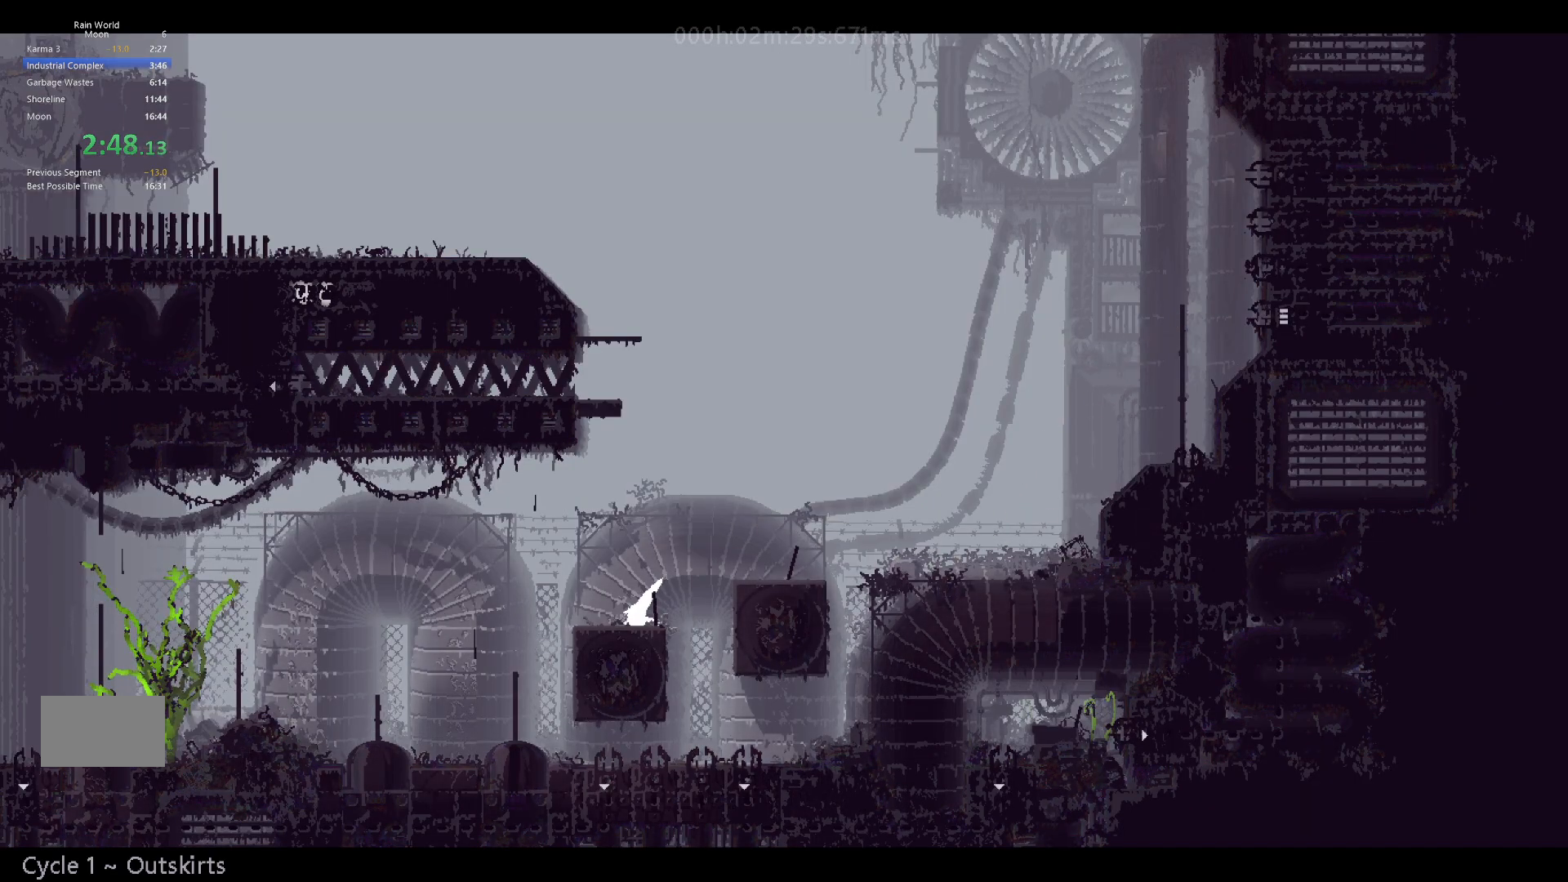
{"keys": ["j", "left"], "events": [[283, "j", "down"], [383, "down", "up"]]}
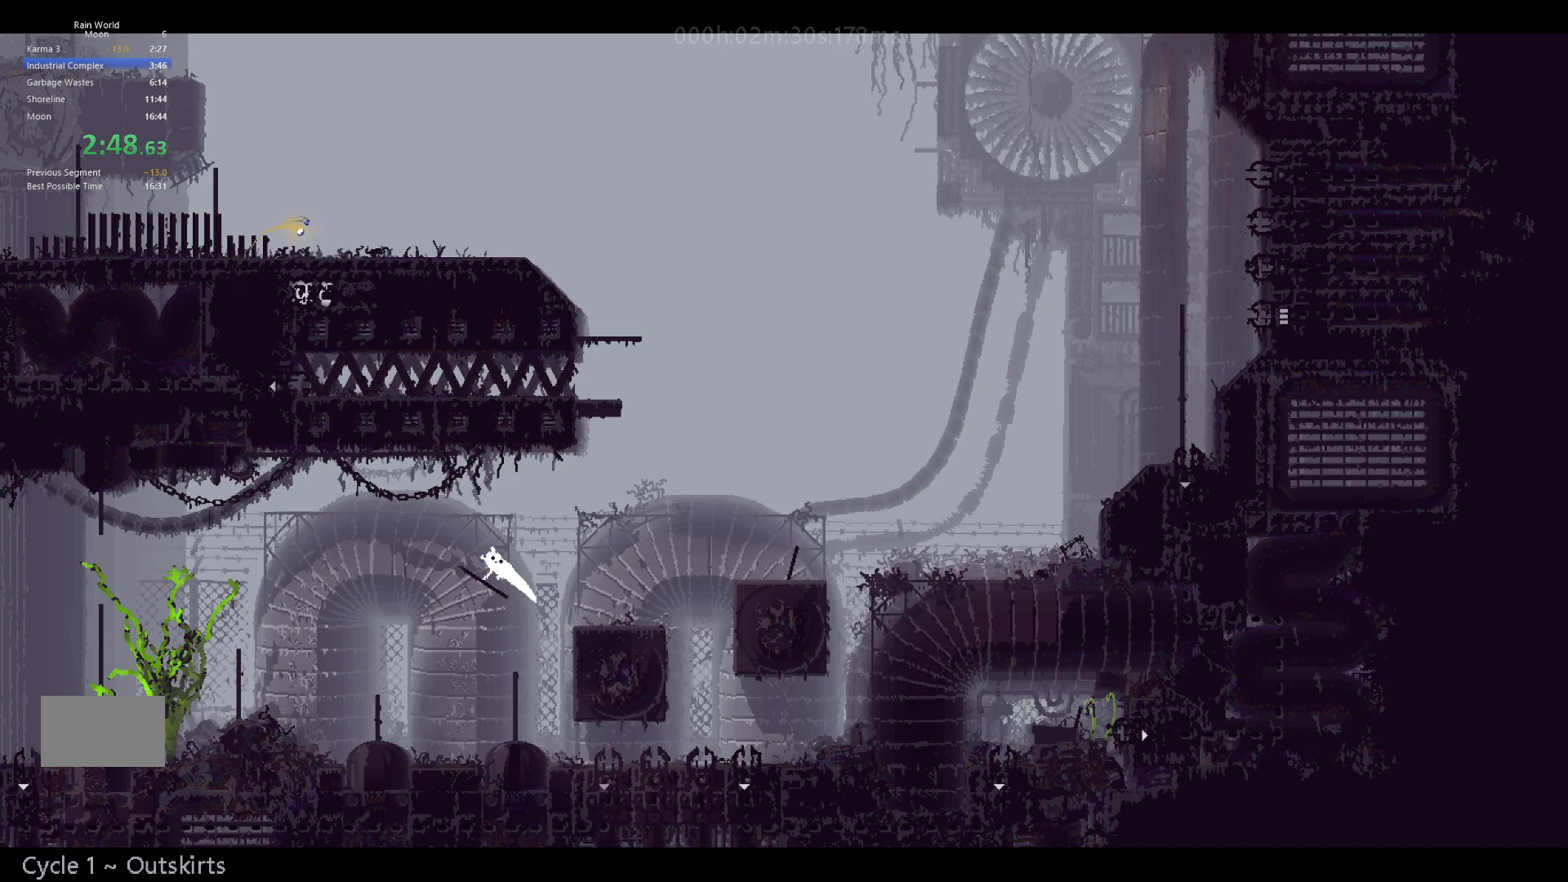
{"keys": ["down", "left"], "events": [[17, "j", "up"], [200, "down", "down"]]}
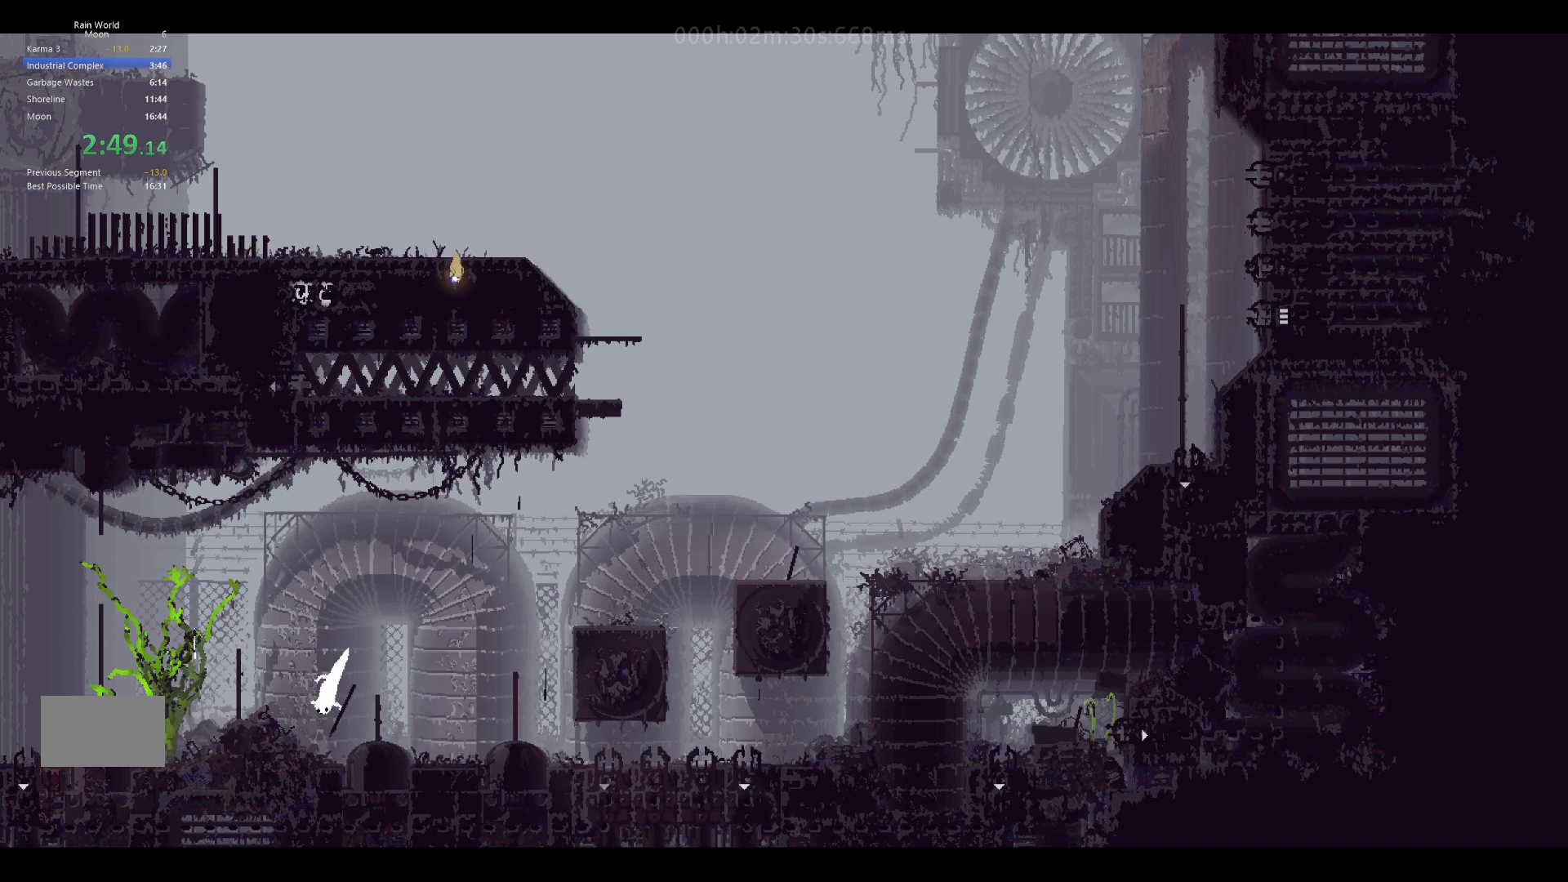
{"keys": ["j", "left"], "events": [[367, "j", "down"], [400, "down", "up"]]}
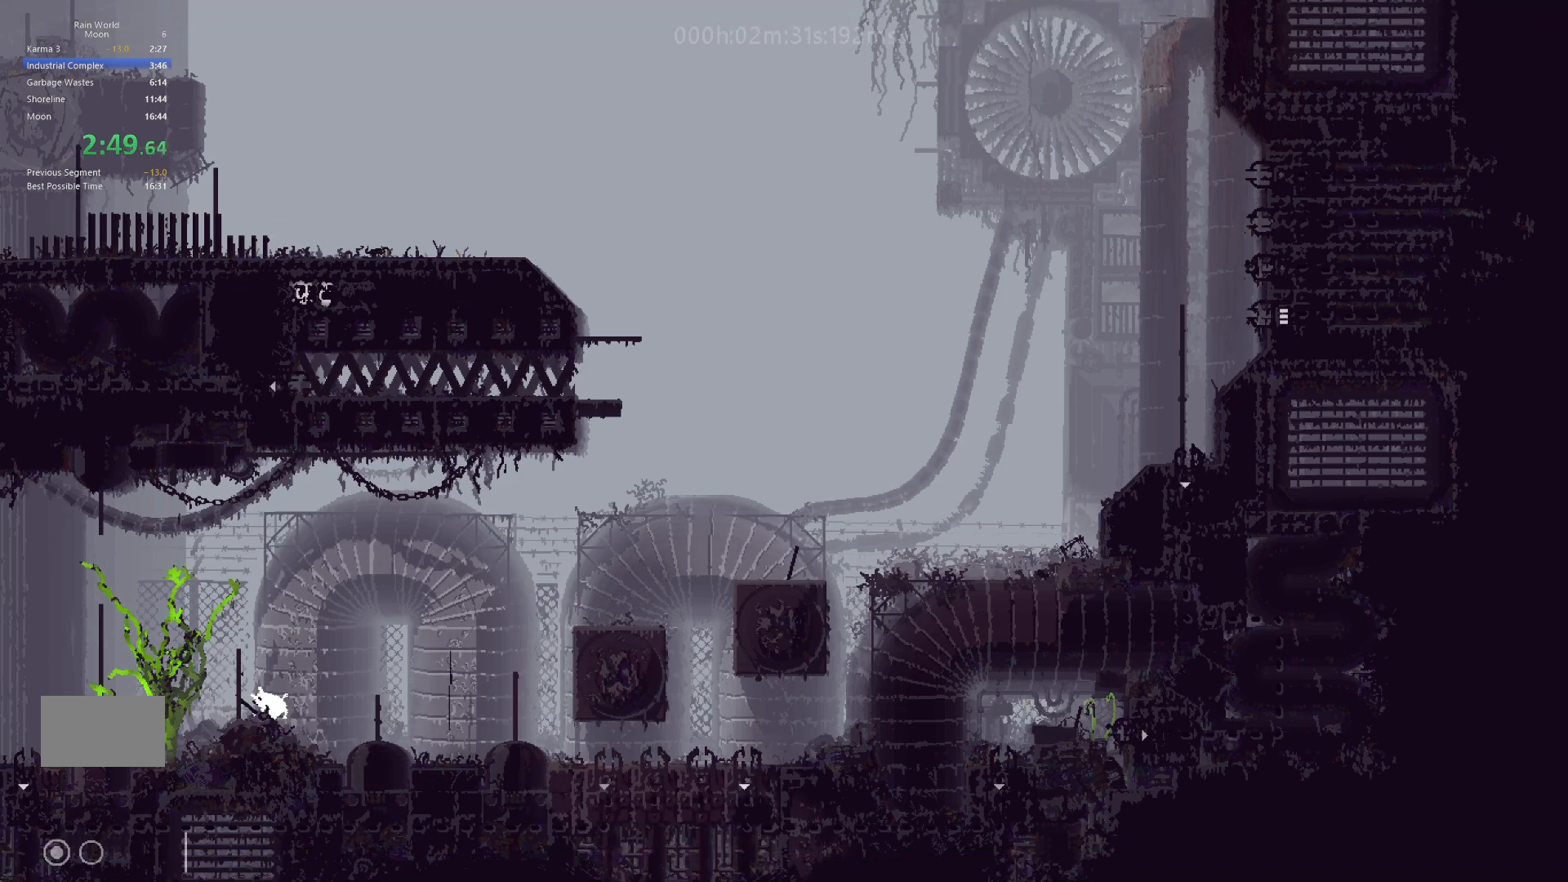
{"keys": ["j", "left"], "events": [[167, "j", "up"], [300, "up", "down"], [417, "j", "down"], [483, "up", "up"]]}
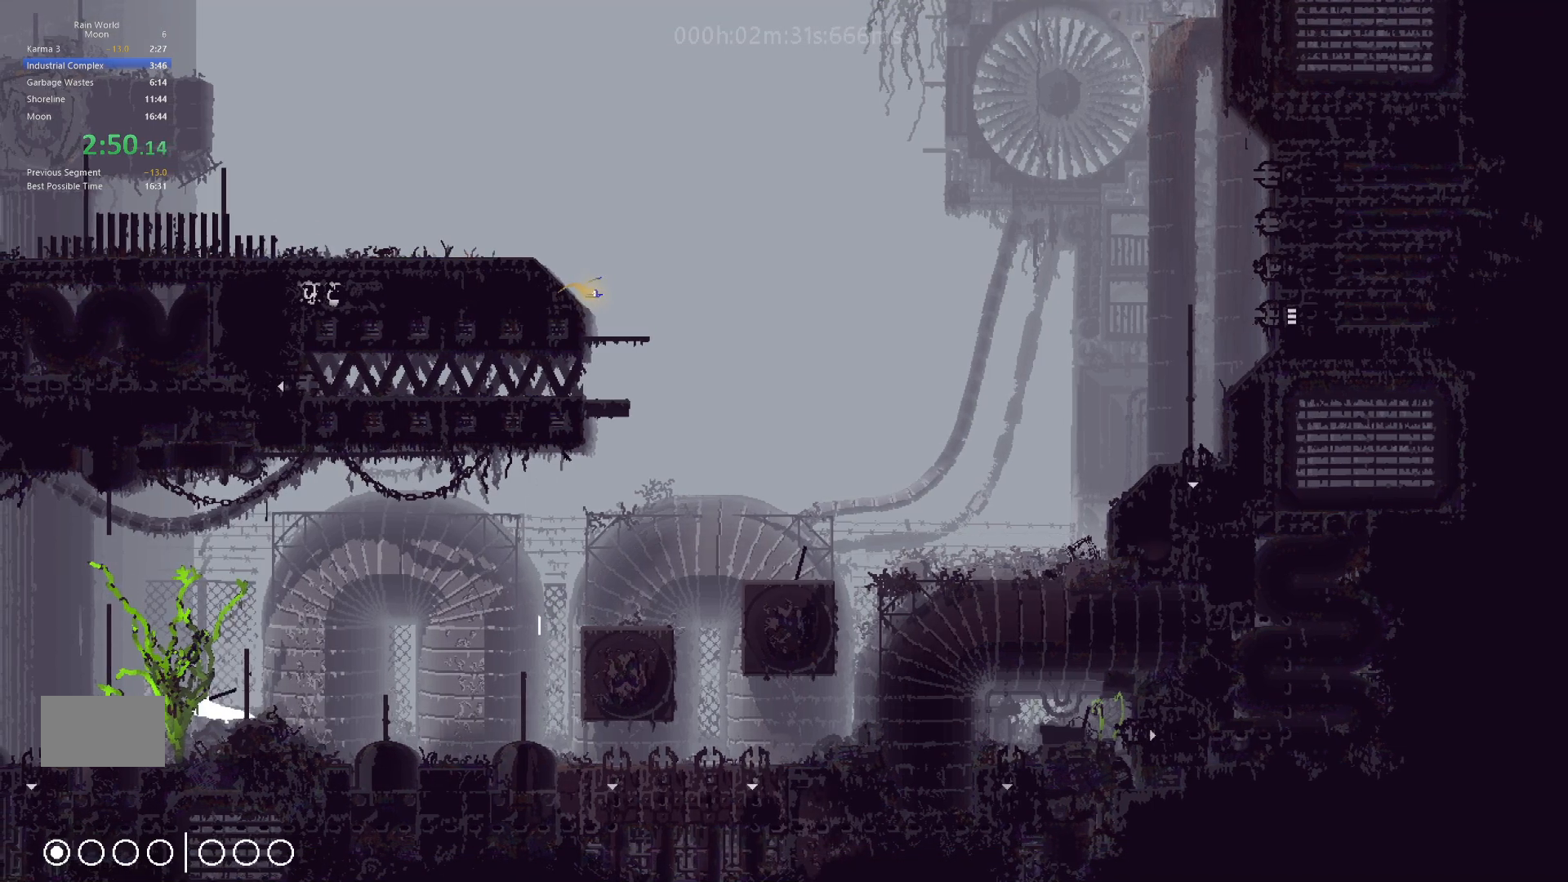
{"keys": ["left"], "events": [[133, "j", "up"]]}
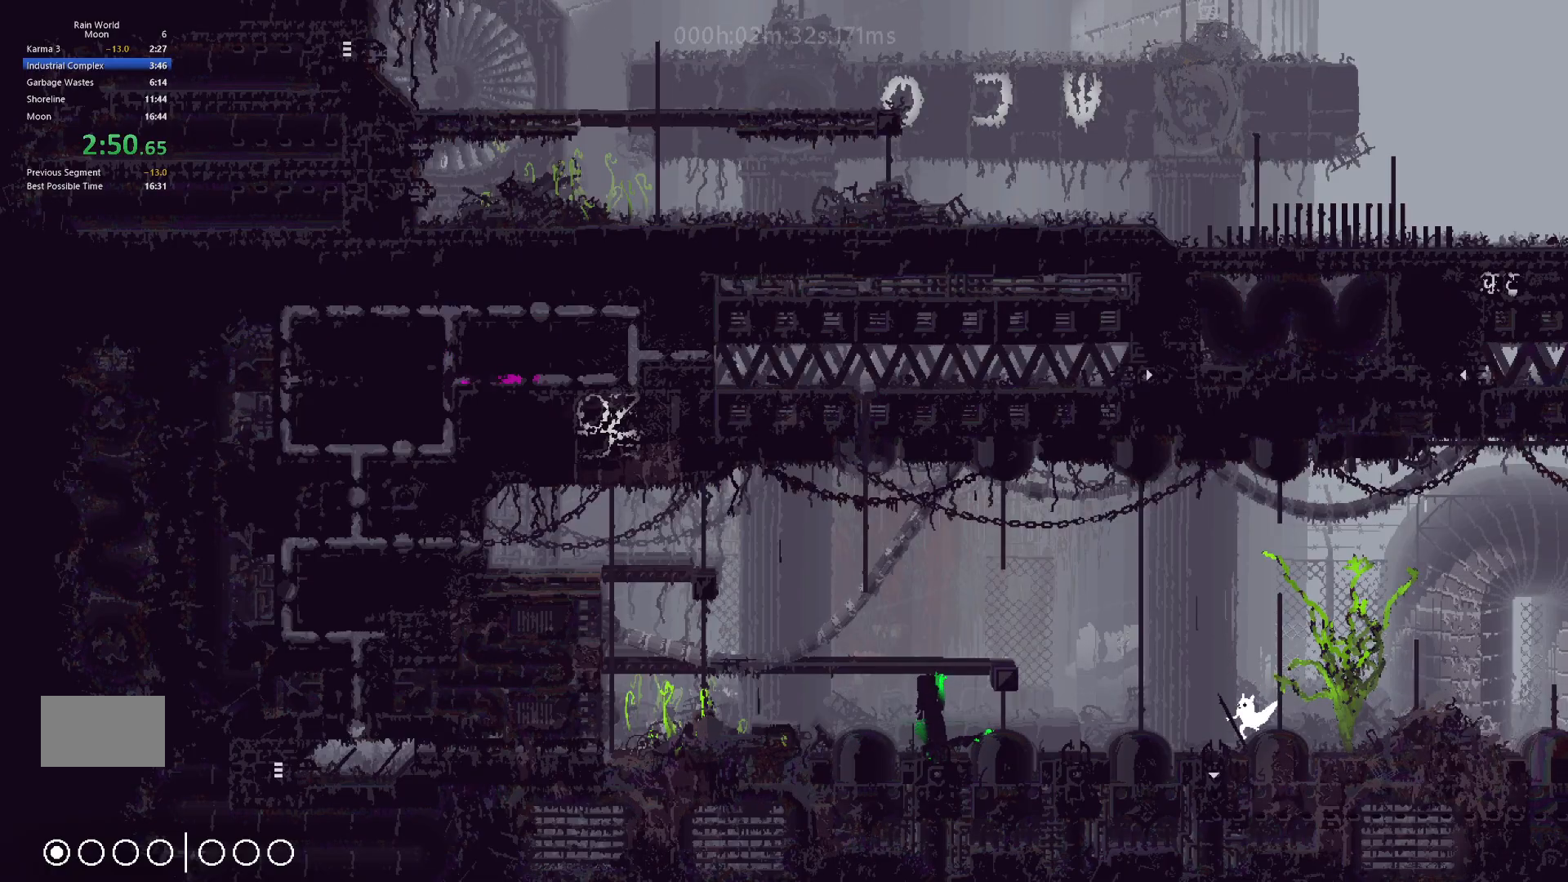
{"keys": ["left", "up"], "events": [[83, "j", "down"], [300, "up", "down"], [350, "j", "up"]]}
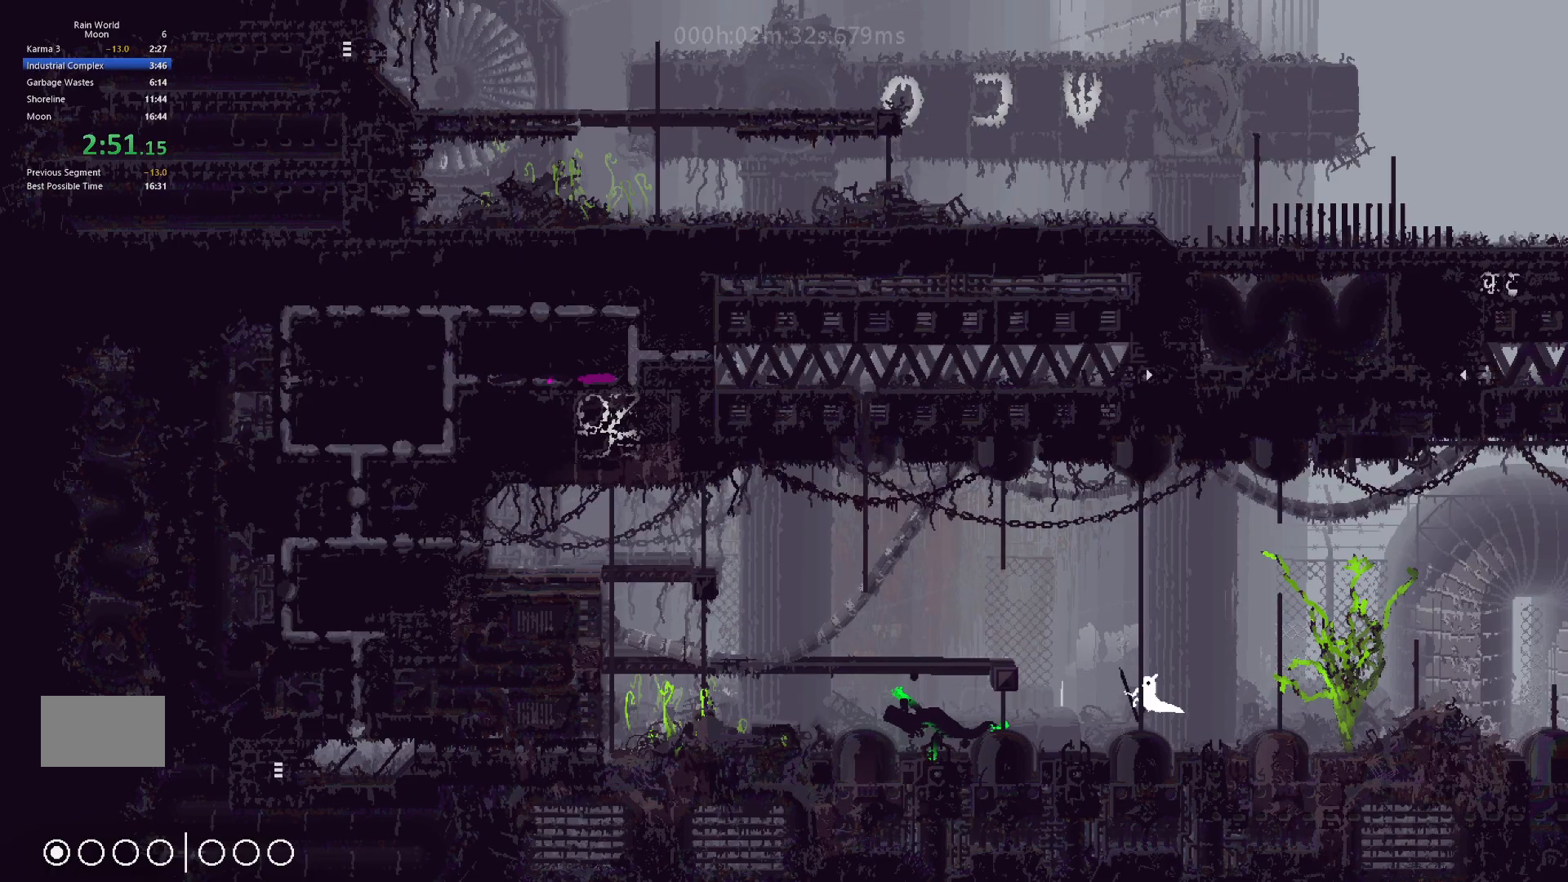
{"keys": ["up"], "events": [[167, "left", "up"]]}
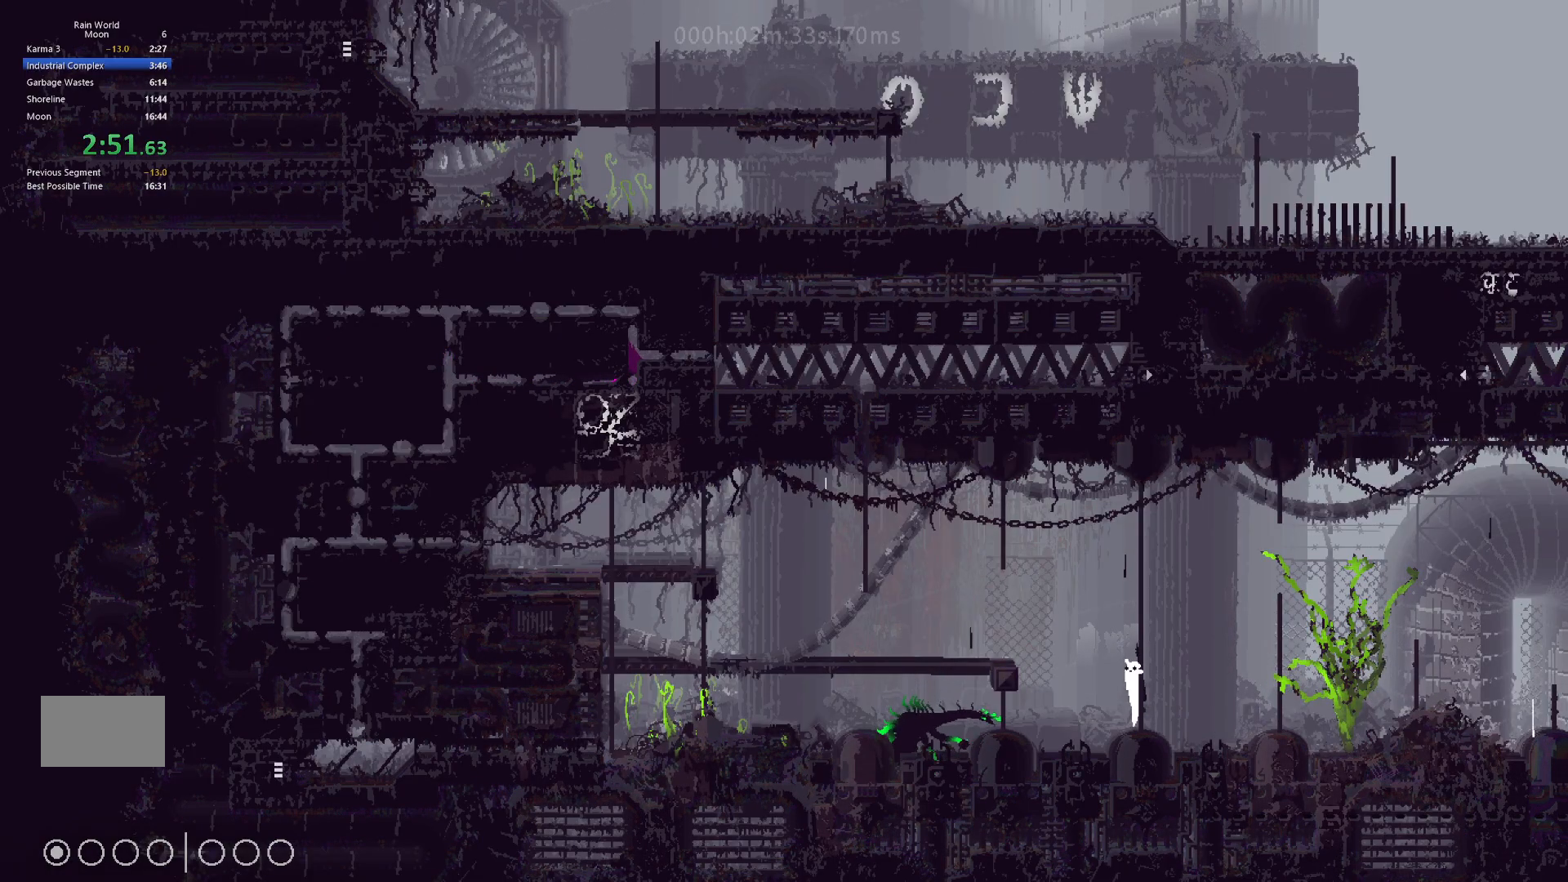
{"keys": ["up"], "events": []}
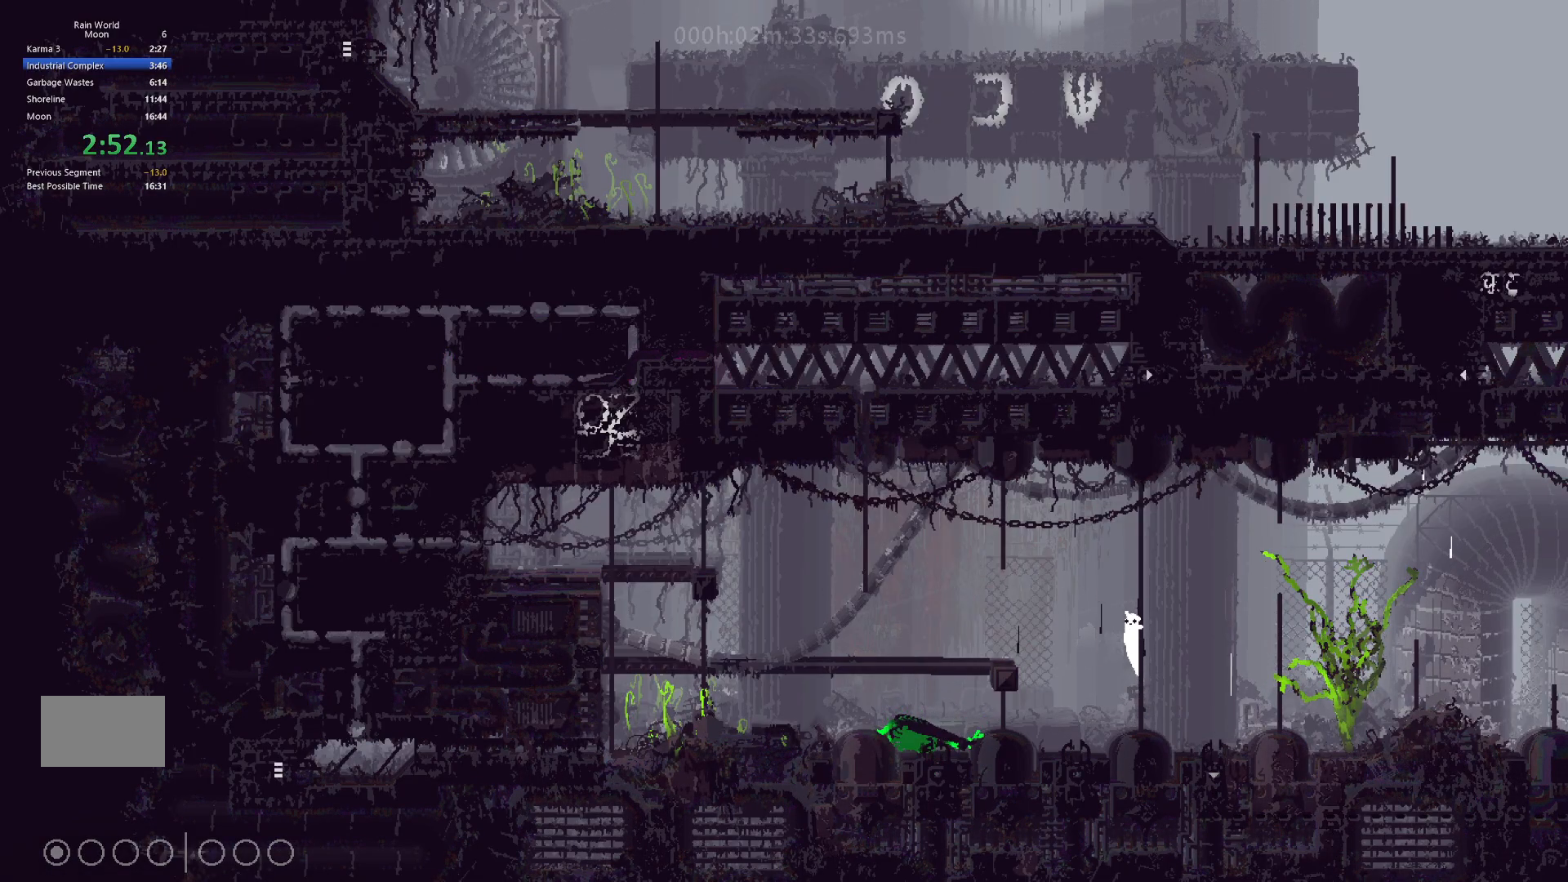
{"keys": ["up"], "events": [[33, "j", "down"], [150, "j", "up"], [233, "j", "down"], [233, "right", "down"], [350, "j", "up"], [350, "right", "up"]]}
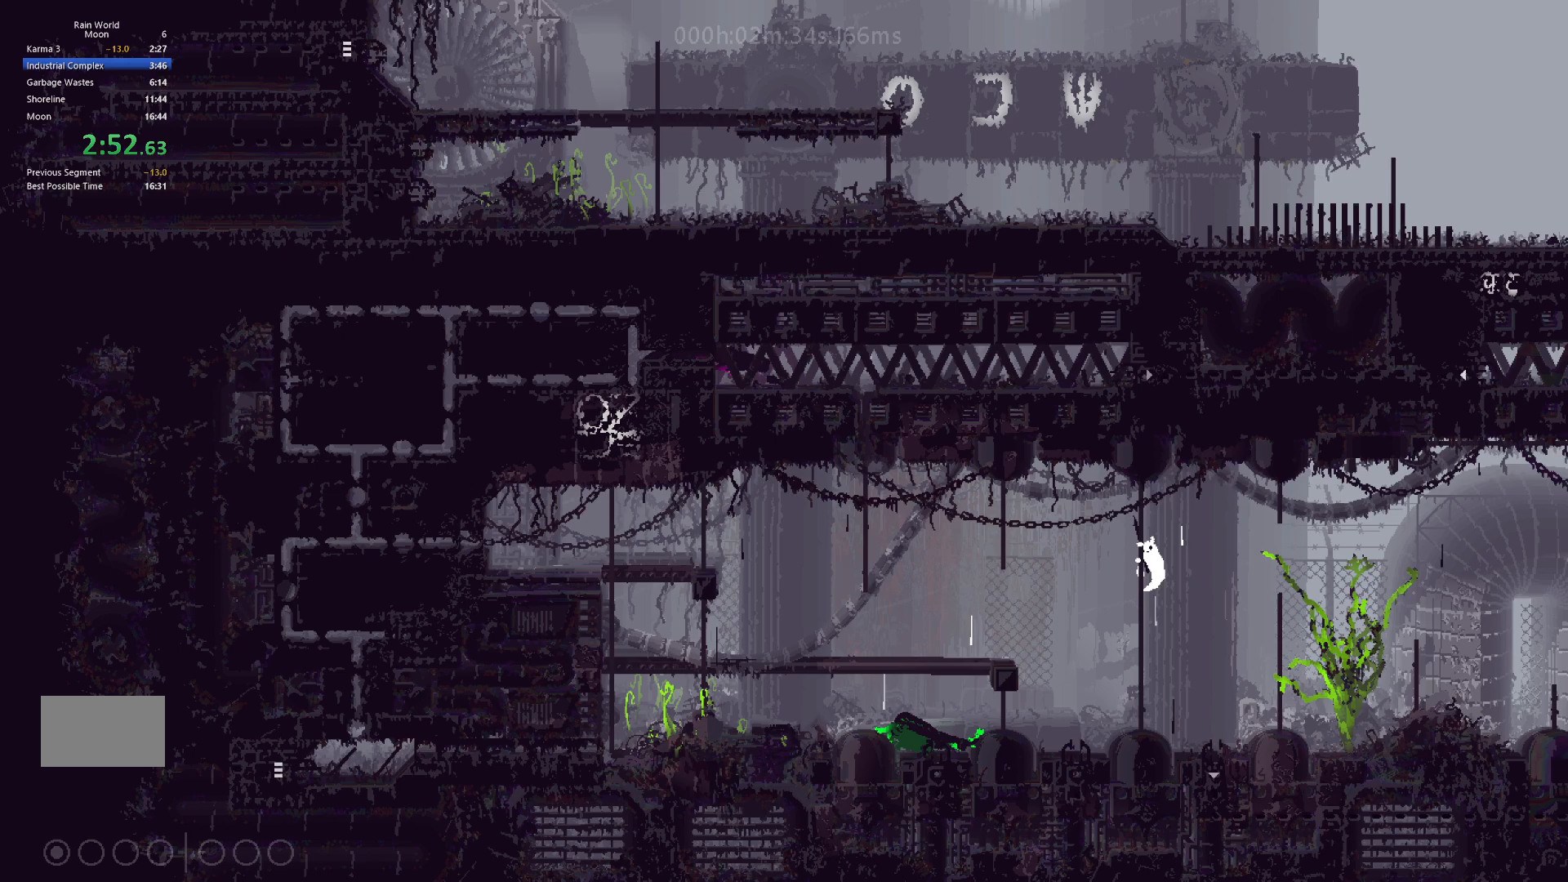
{"keys": ["j", "left"], "events": [[133, "left", "down"], [267, "j", "down"], [300, "up", "up"], [400, "j", "up"], [467, "j", "down"]]}
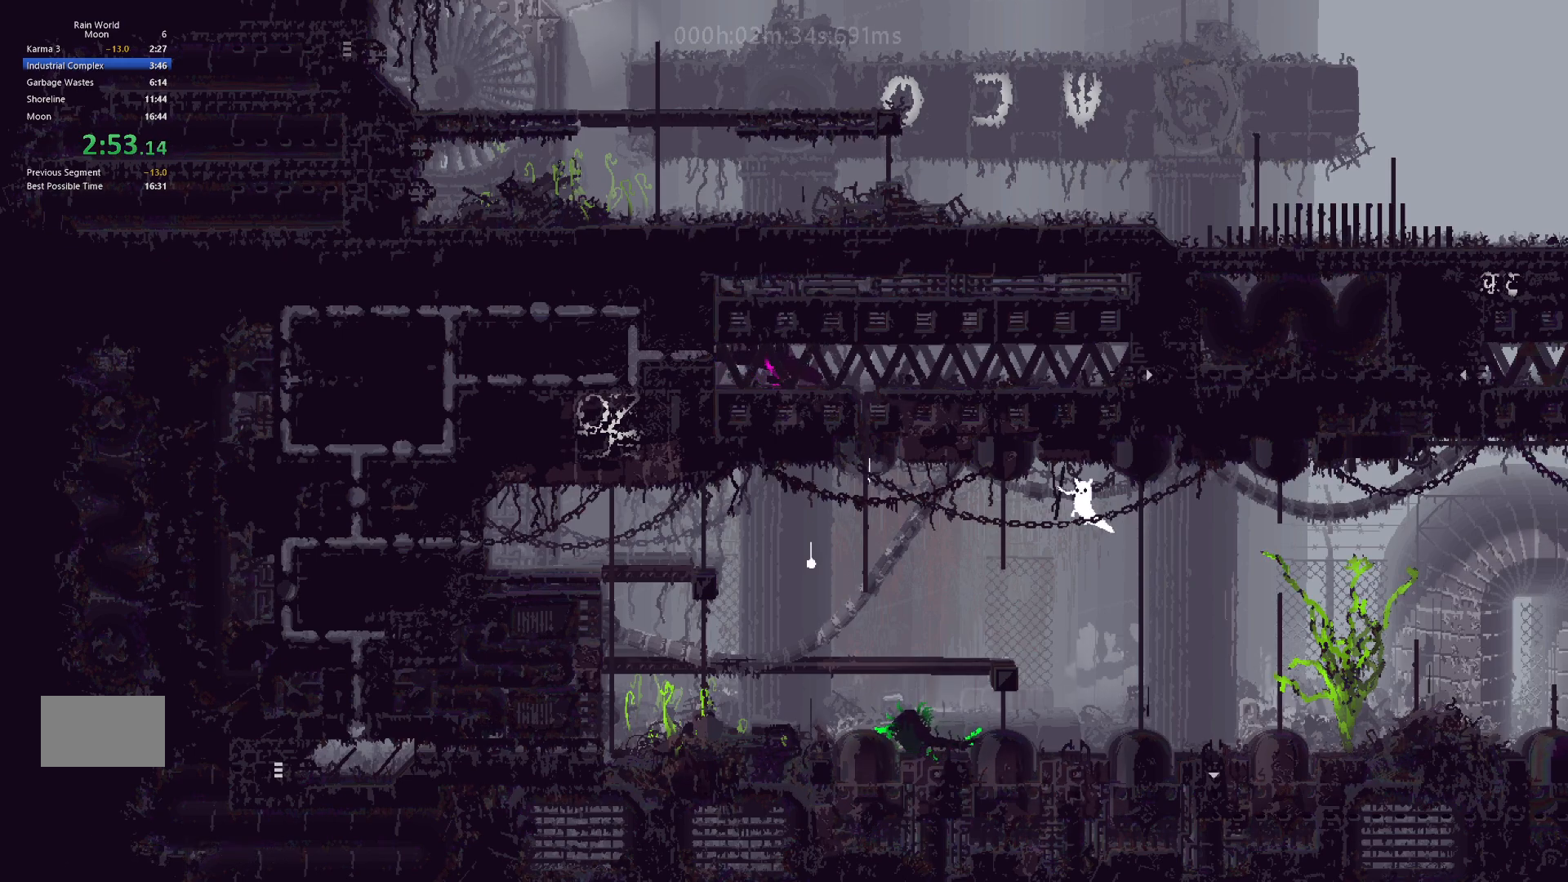
{"keys": ["left"], "events": [[50, "j", "up"]]}
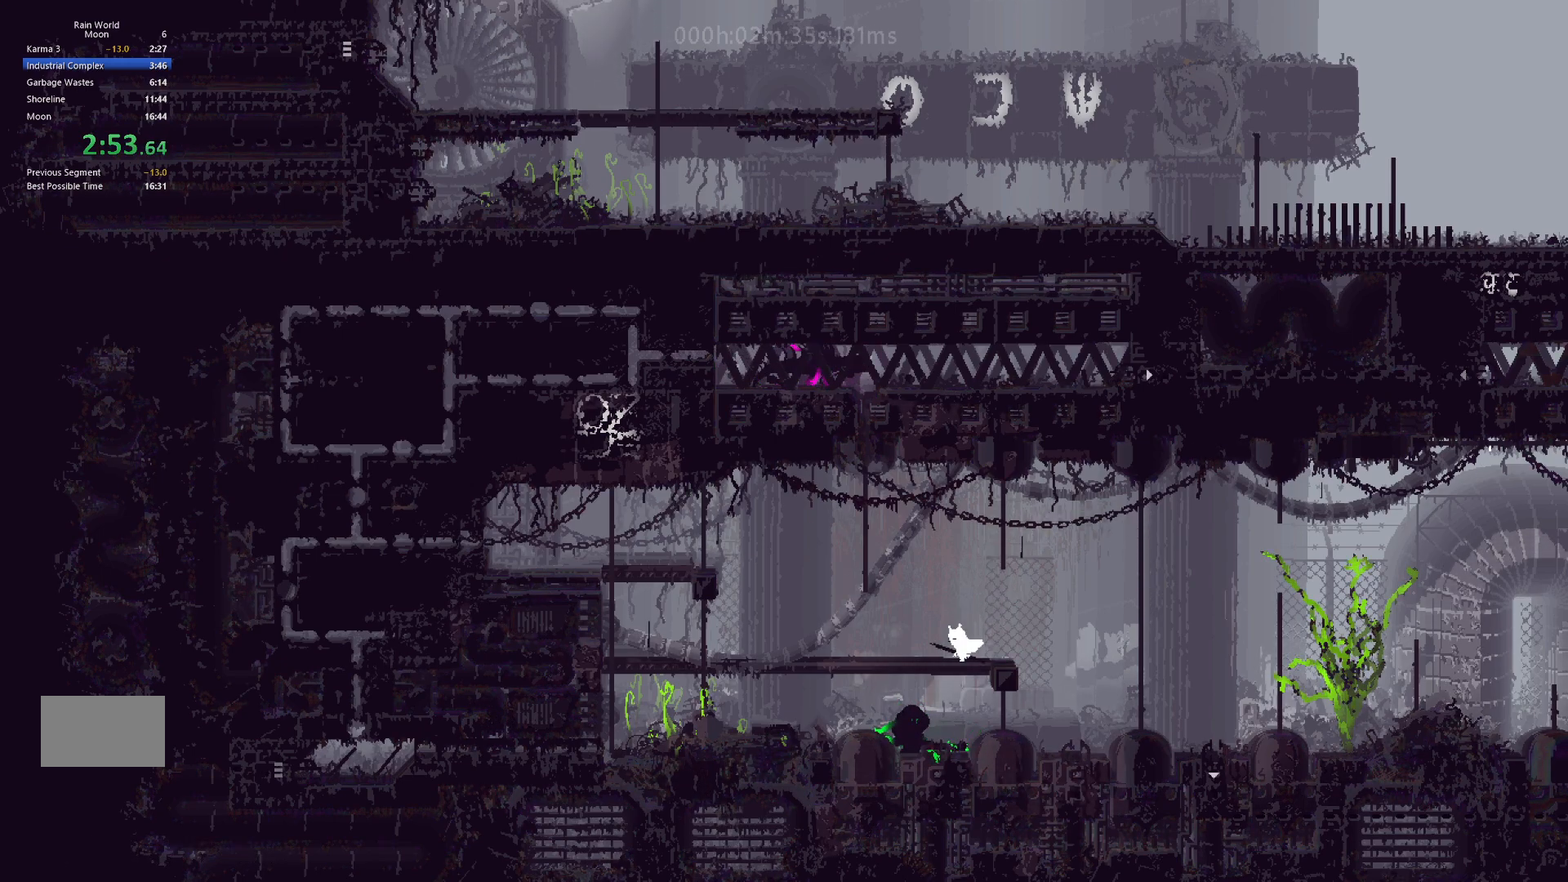
{"keys": ["left", "up"], "events": [[217, "j", "down"], [317, "up", "down"], [417, "j", "up"]]}
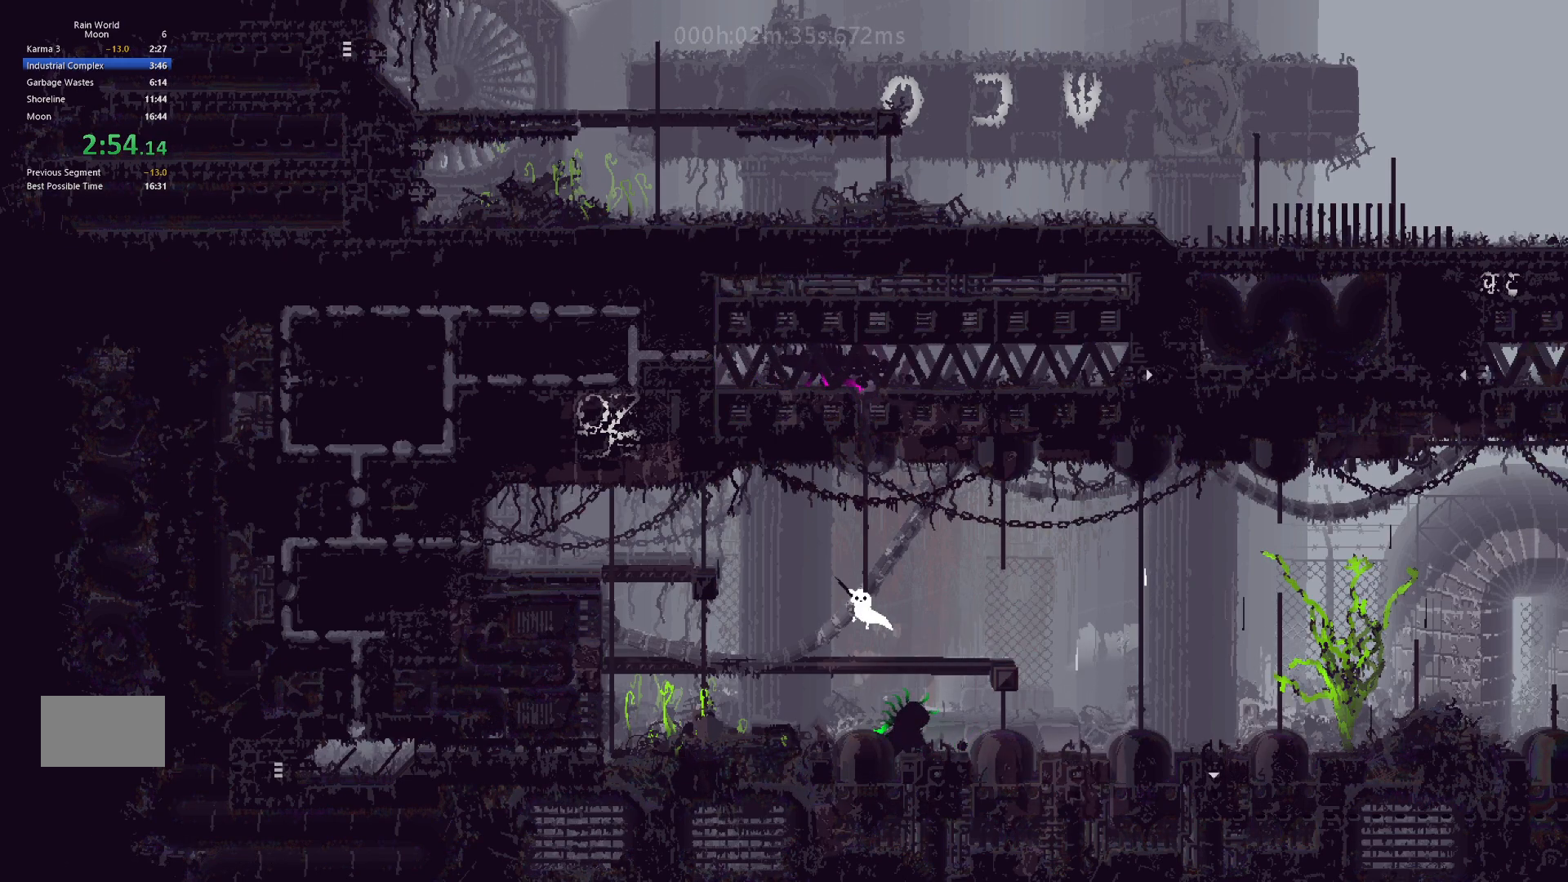
{"keys": ["up"], "events": [[17, "left", "up"]]}
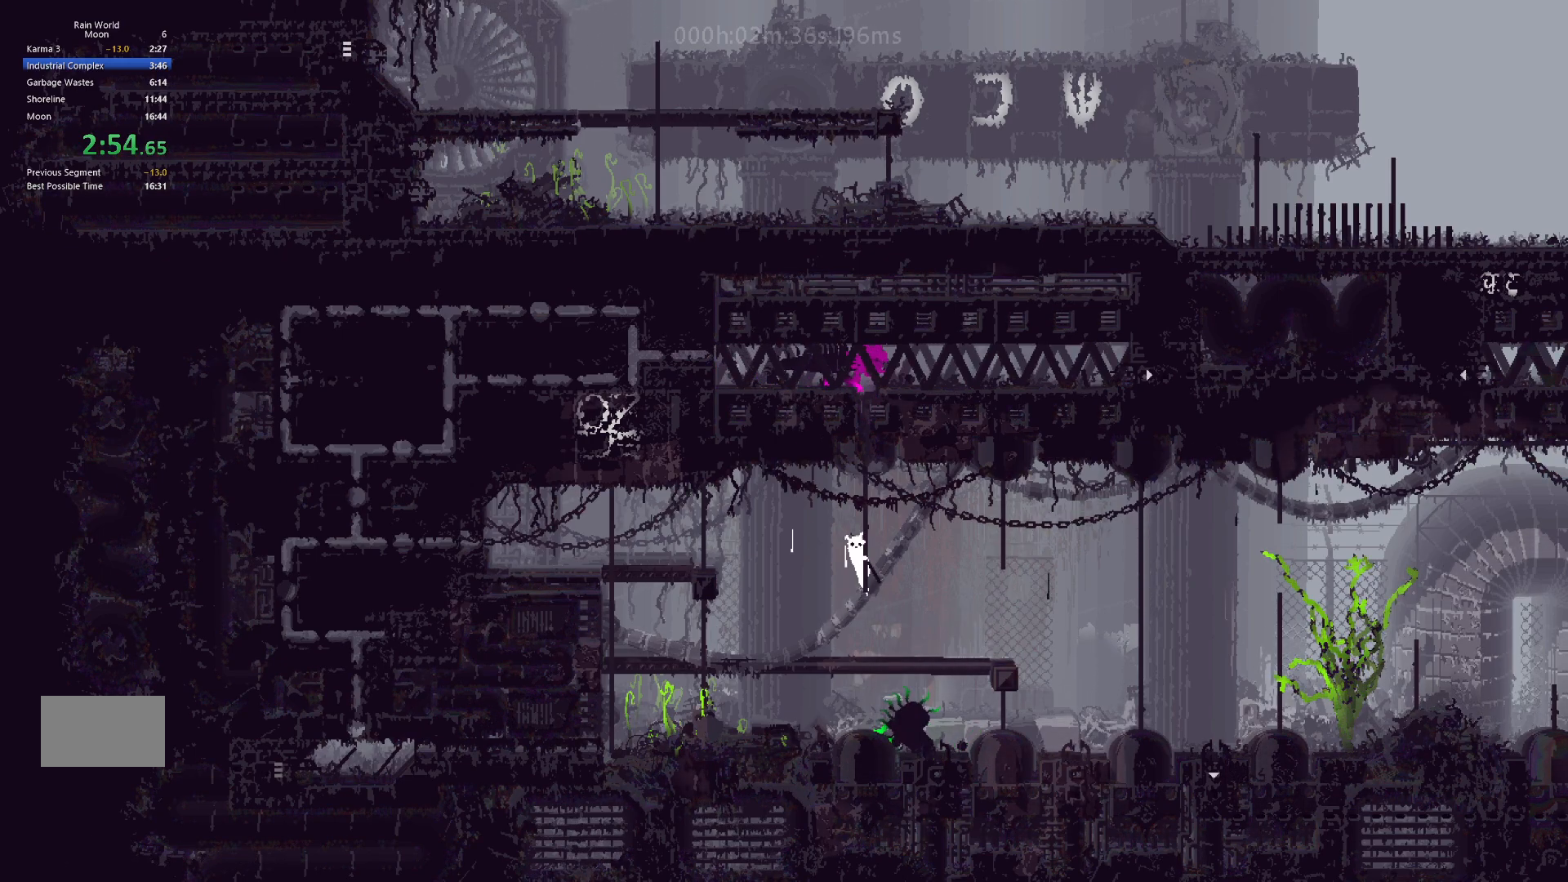
{"keys": [], "events": [[167, "up", "up"]]}
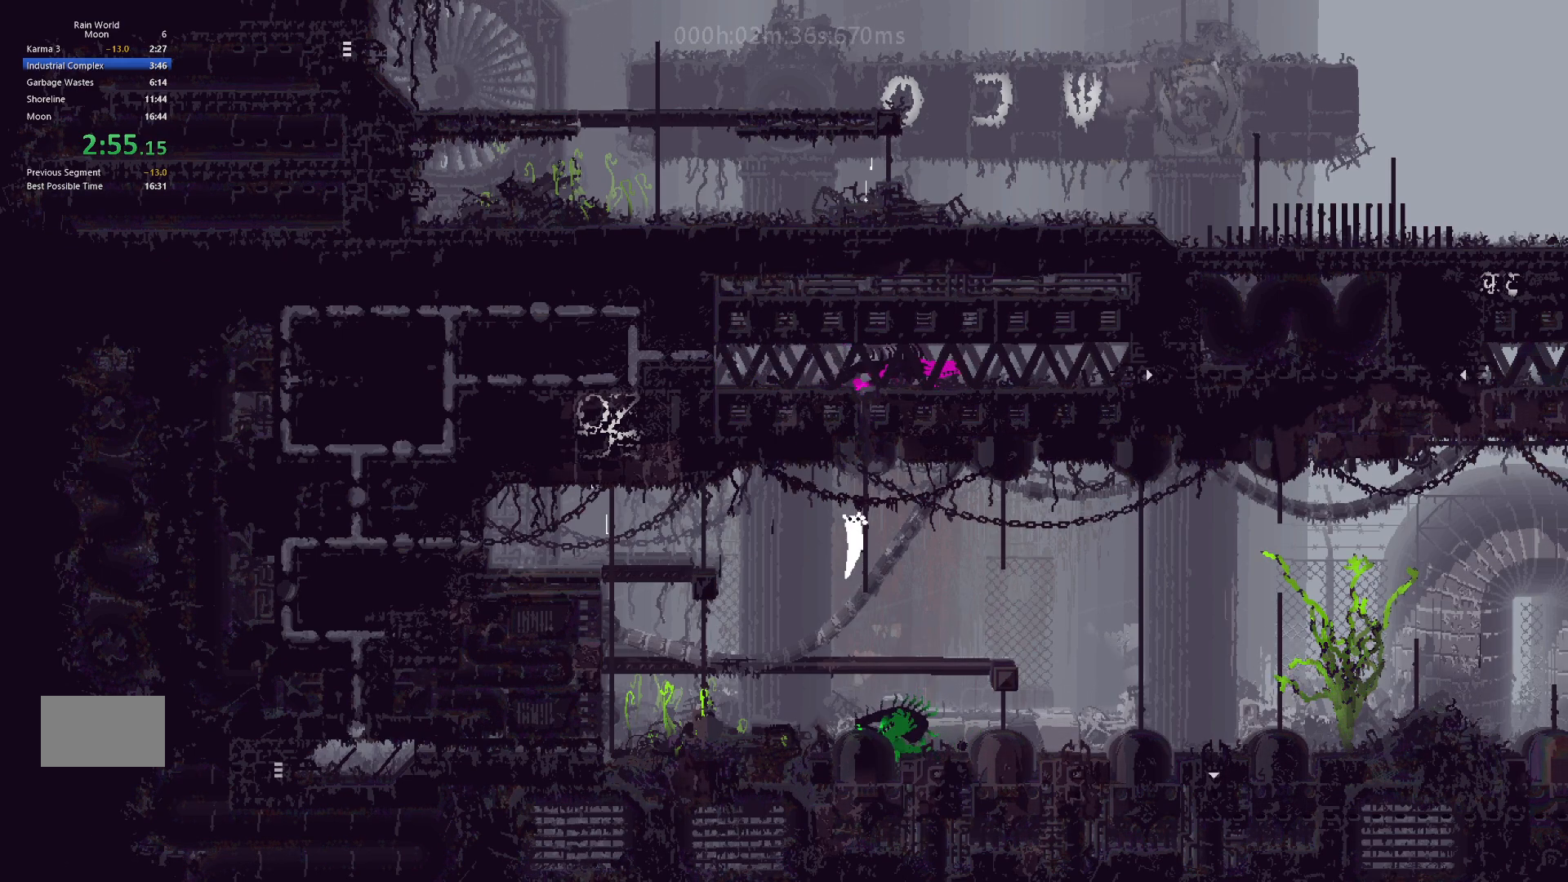
{"keys": ["up"], "events": [[67, "up", "down"]]}
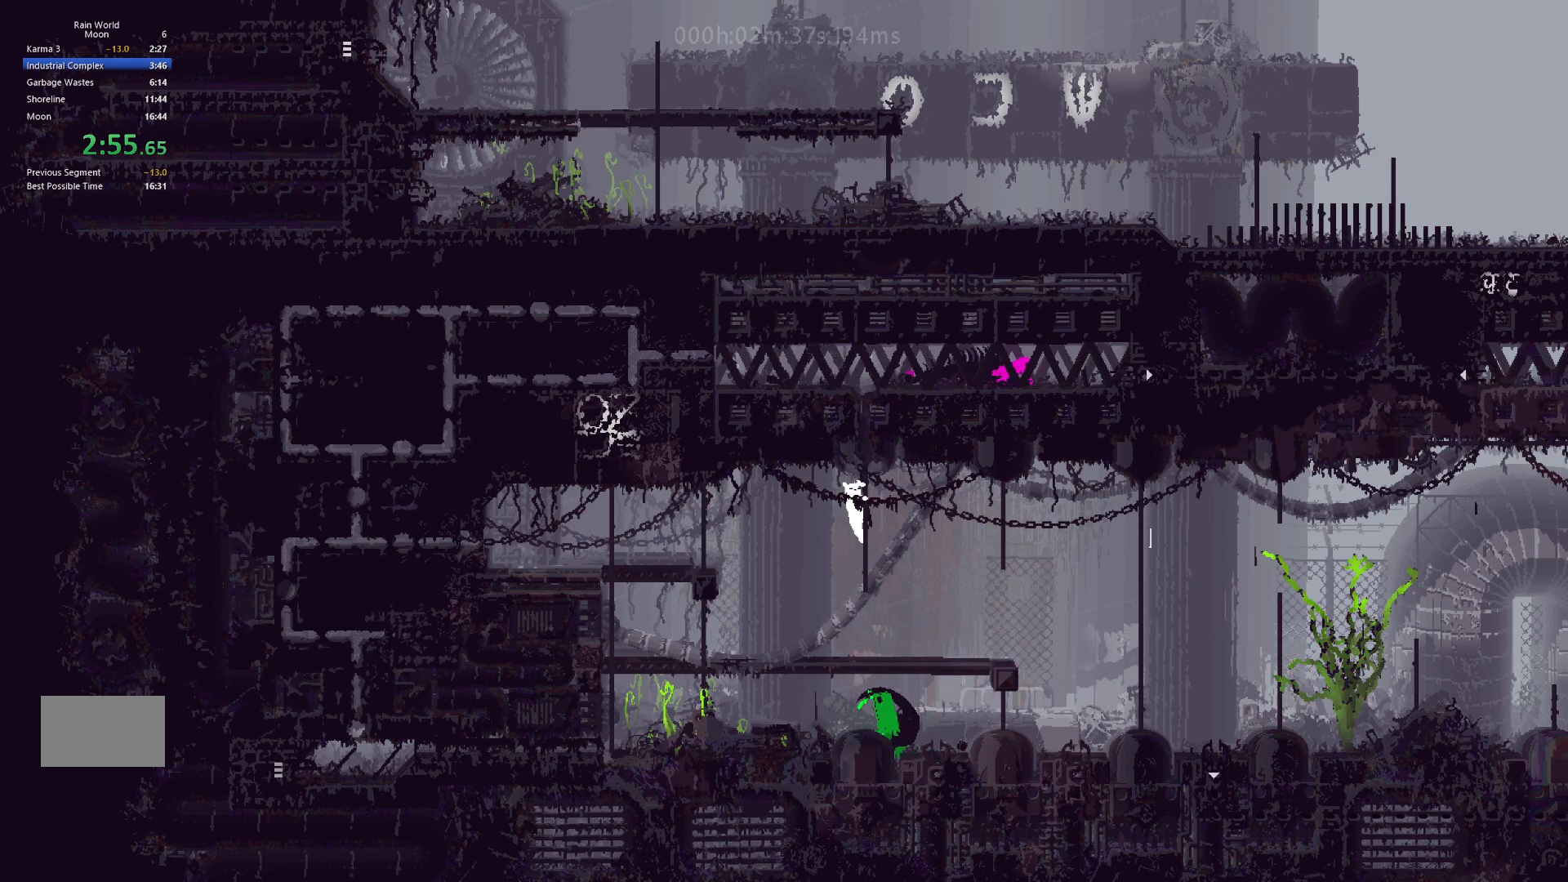
{"keys": [], "events": [[83, "right", "down"], [167, "right", "up"], [433, "up", "up"]]}
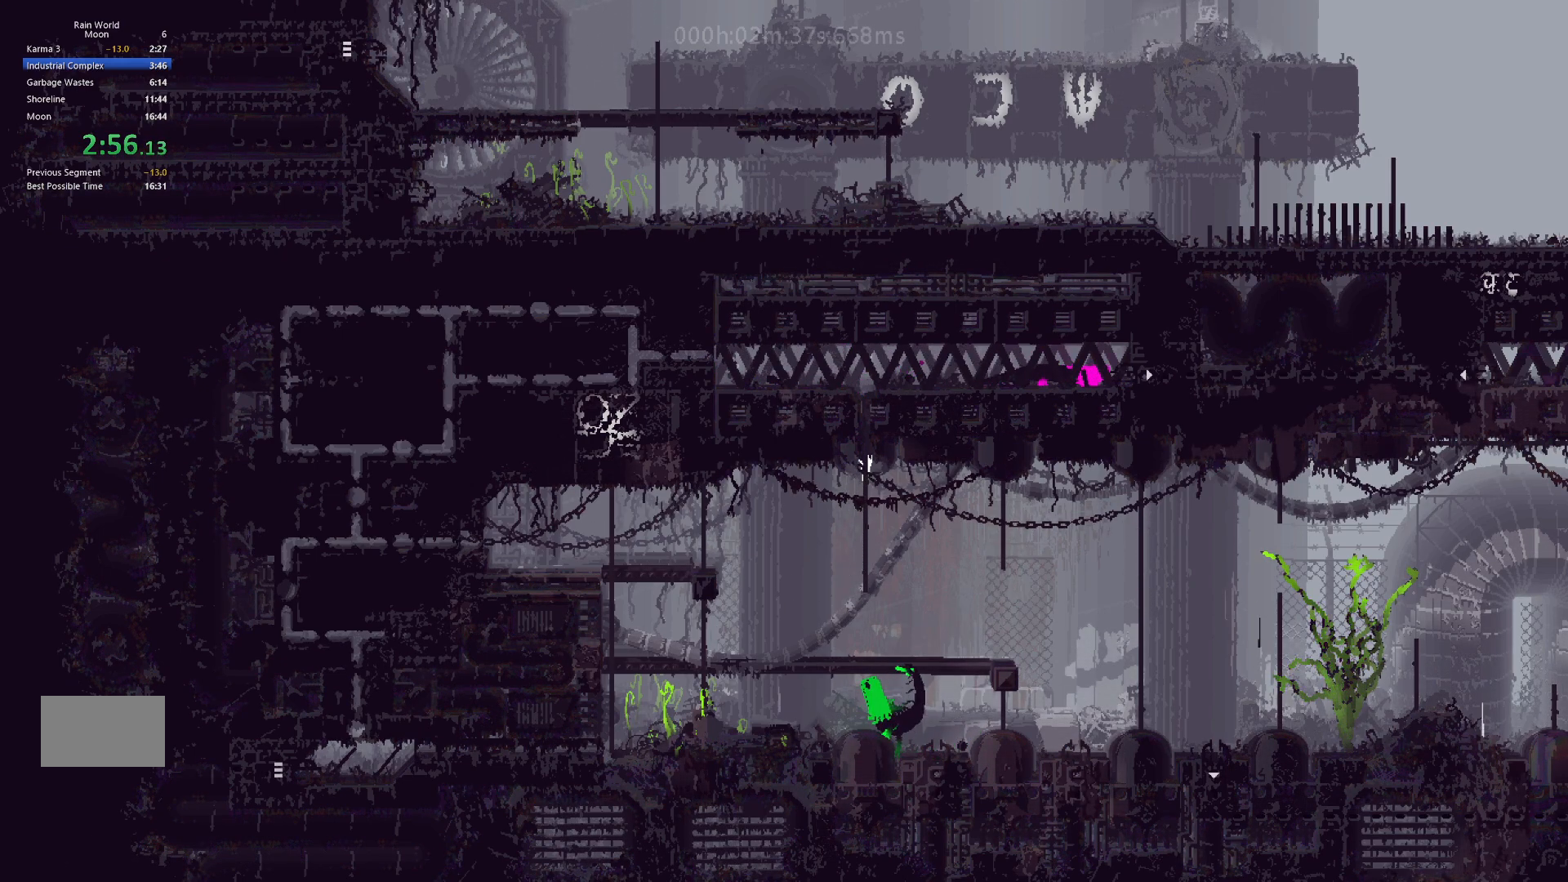
{"keys": ["up"], "events": [[217, "up", "down"]]}
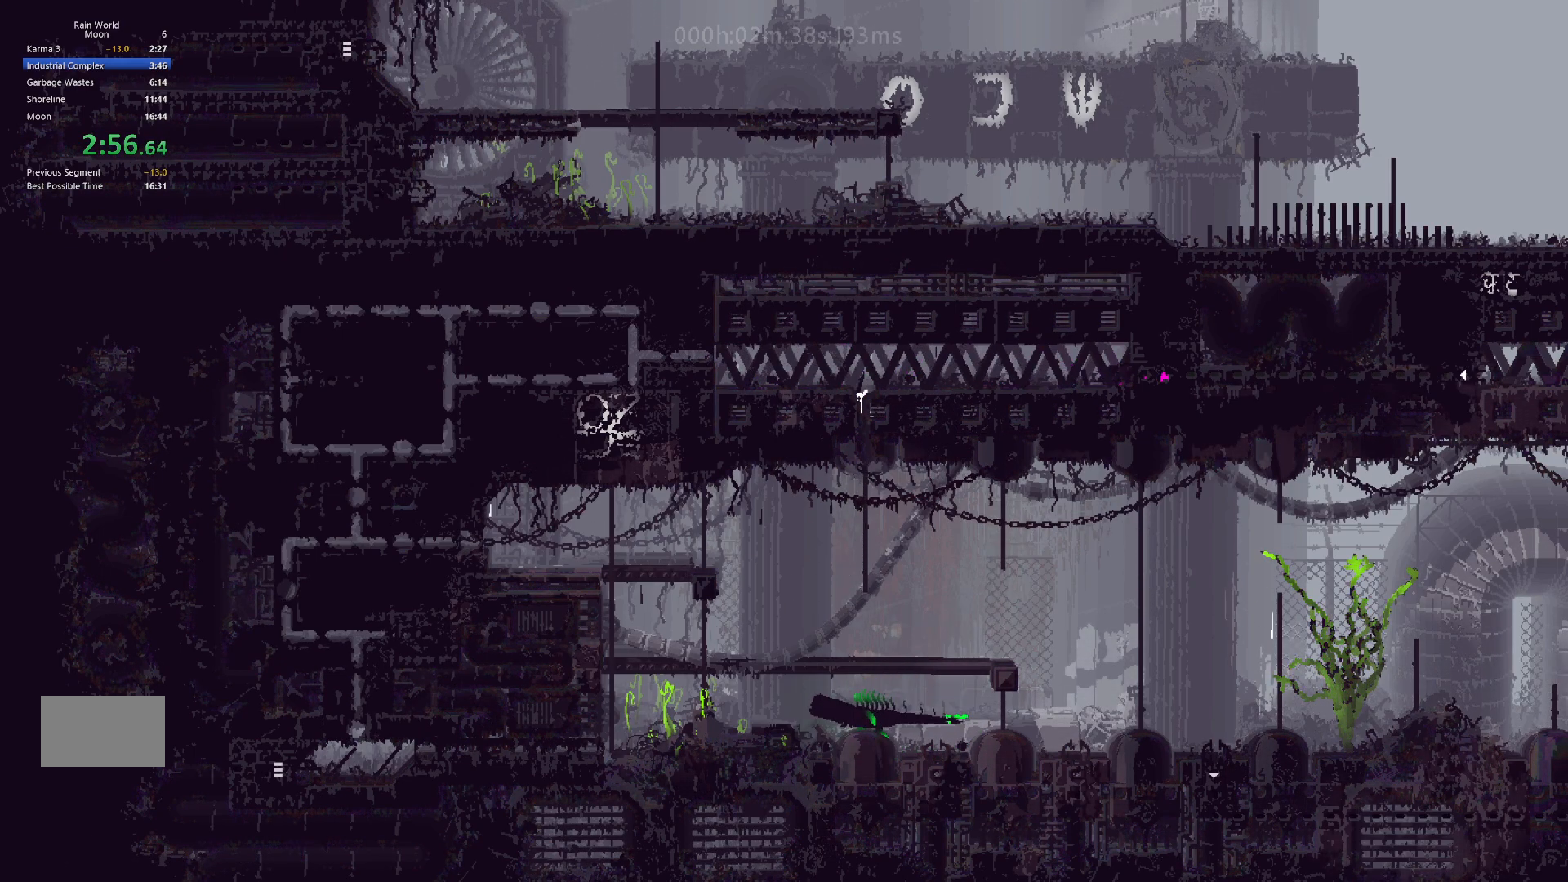
{"keys": ["g", "right"], "events": [[267, "right", "down"], [300, "j", "down"], [350, "j", "up"], [350, "up", "up"], [500, "g", "down"]]}